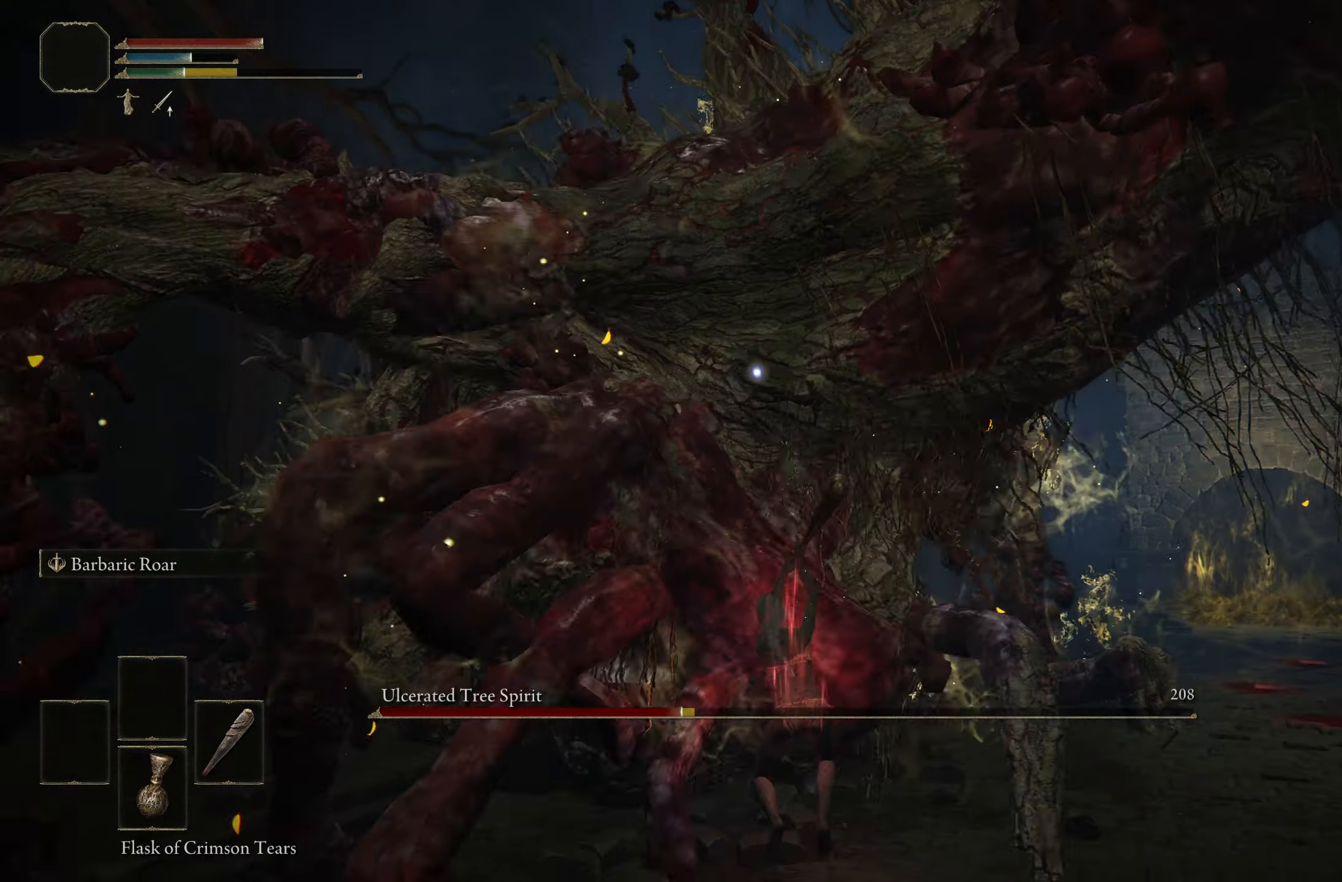
Gameplay with a controller (Xbox layout); each line is a JSON object with the inputs held at the frame after it. "events" lists button and stick changes between this image and that frame as [ms after this image, input, new state], when the widget could be followed in between.
{"buttons": [], "left_stick": "up-right", "right_stick": "center", "events": [[316, "left_stick", "up-right"]]}
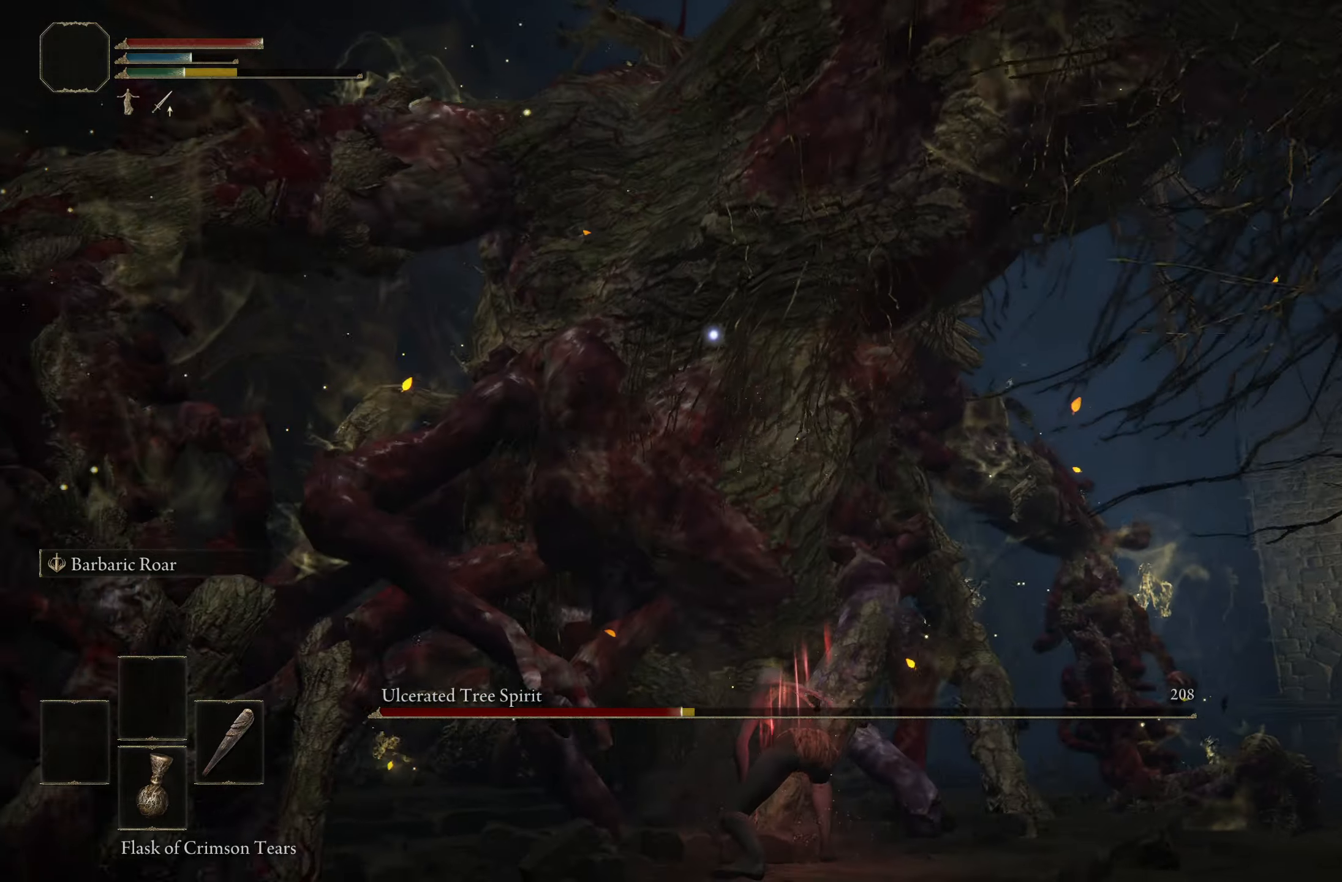
{"buttons": [], "left_stick": "right", "right_stick": "center", "events": [[133, "left_stick", "right"]]}
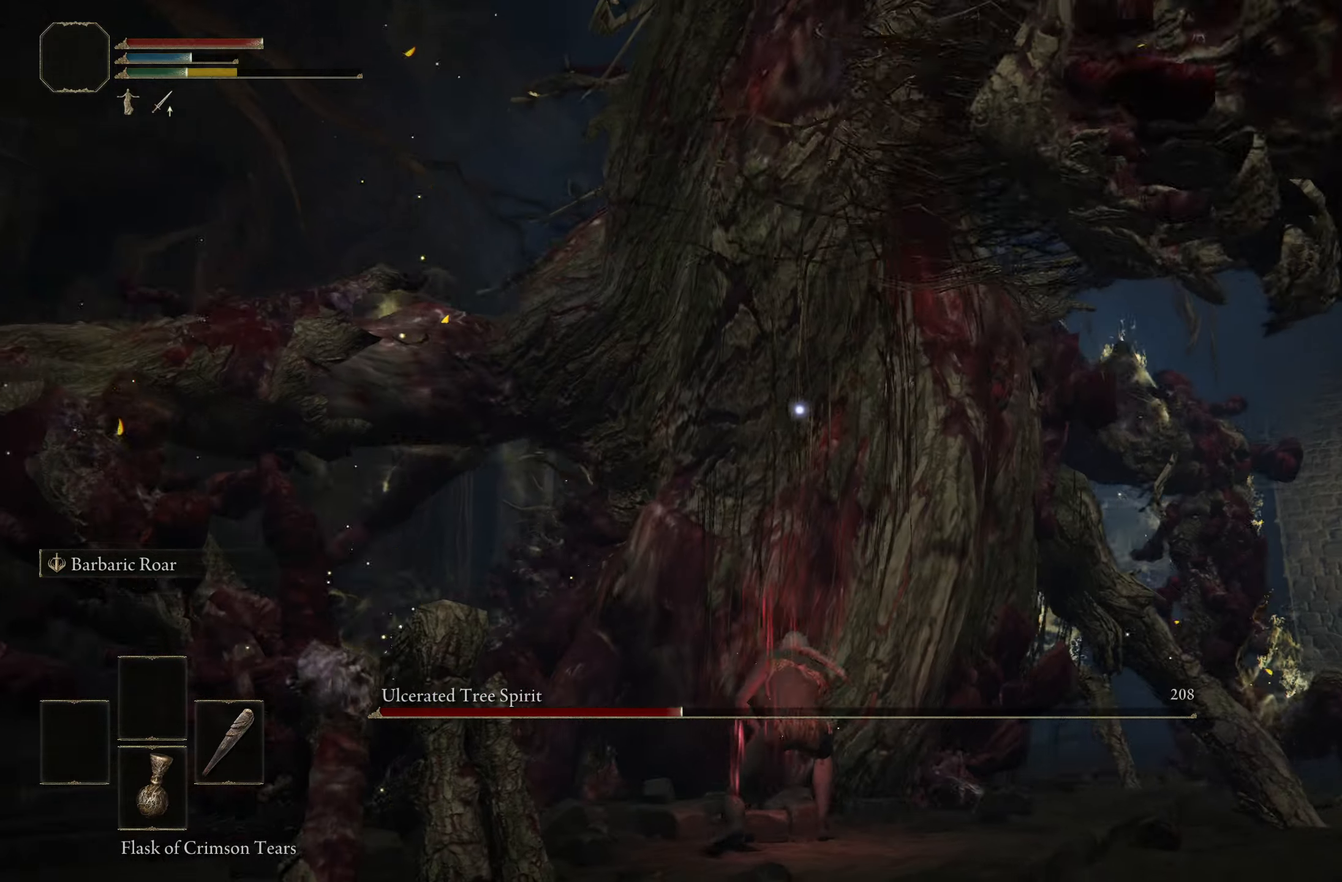
{"buttons": [], "left_stick": "down-right", "right_stick": "center", "events": [[483, "left_stick", "down-right"]]}
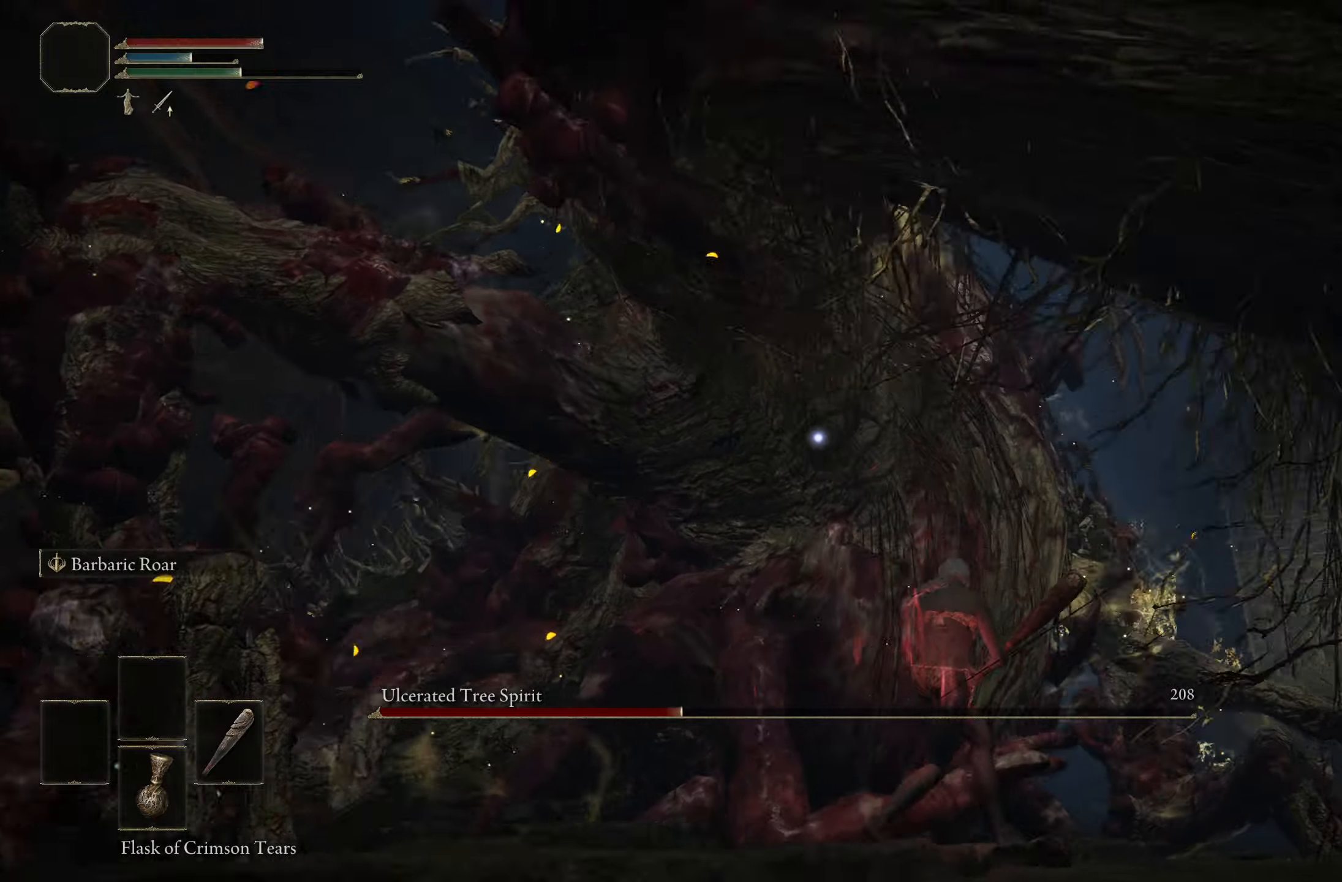
{"buttons": ["B"], "left_stick": "down-right", "right_stick": "right", "events": [[117, "B", "down"], [167, "R3", "down"], [300, "R3", "up"], [483, "right_stick", "right"]]}
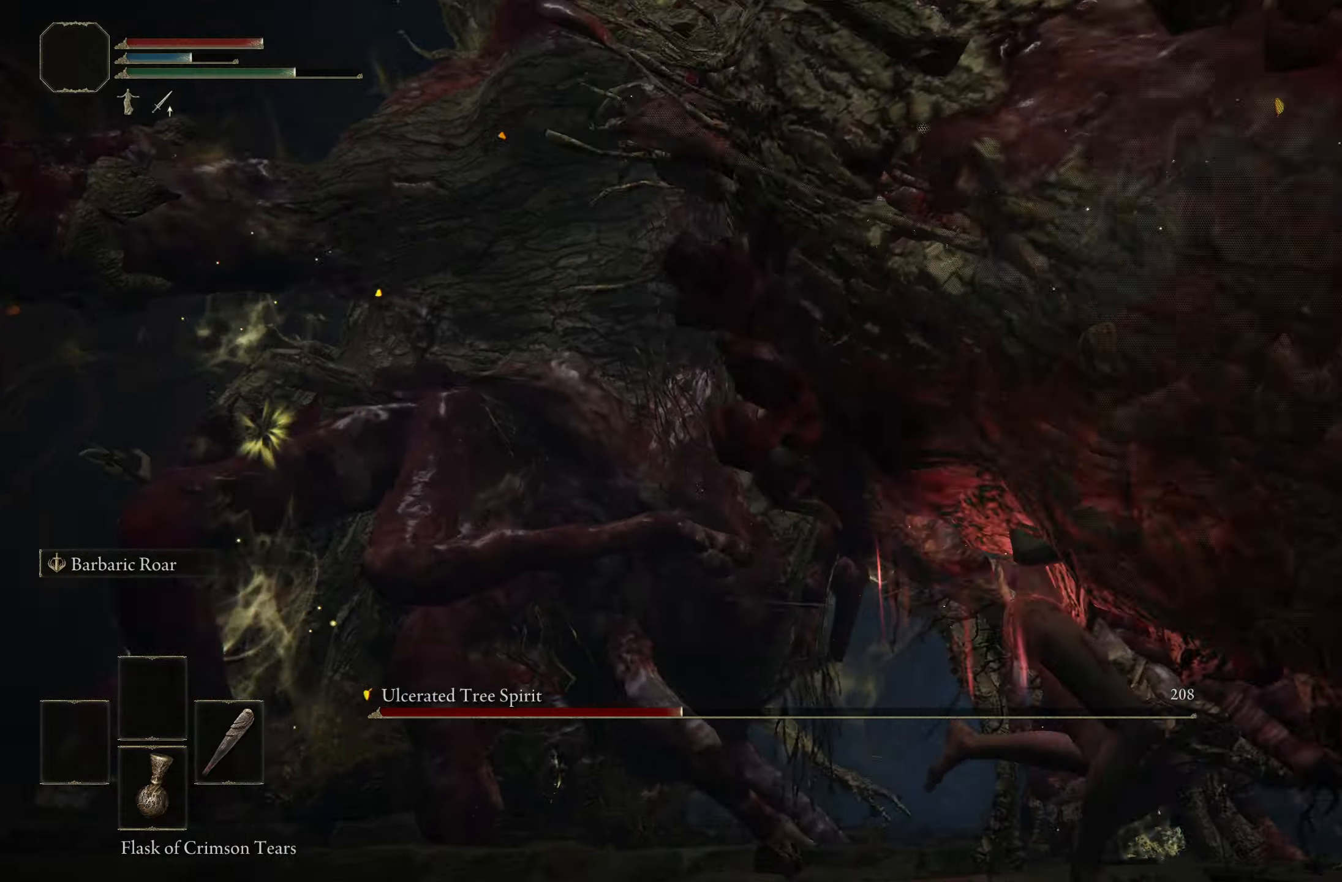
{"buttons": ["B"], "left_stick": "up-right", "right_stick": "down-right", "events": [[67, "right_stick", "down-right"], [150, "left_stick", "right"], [483, "left_stick", "up-right"]]}
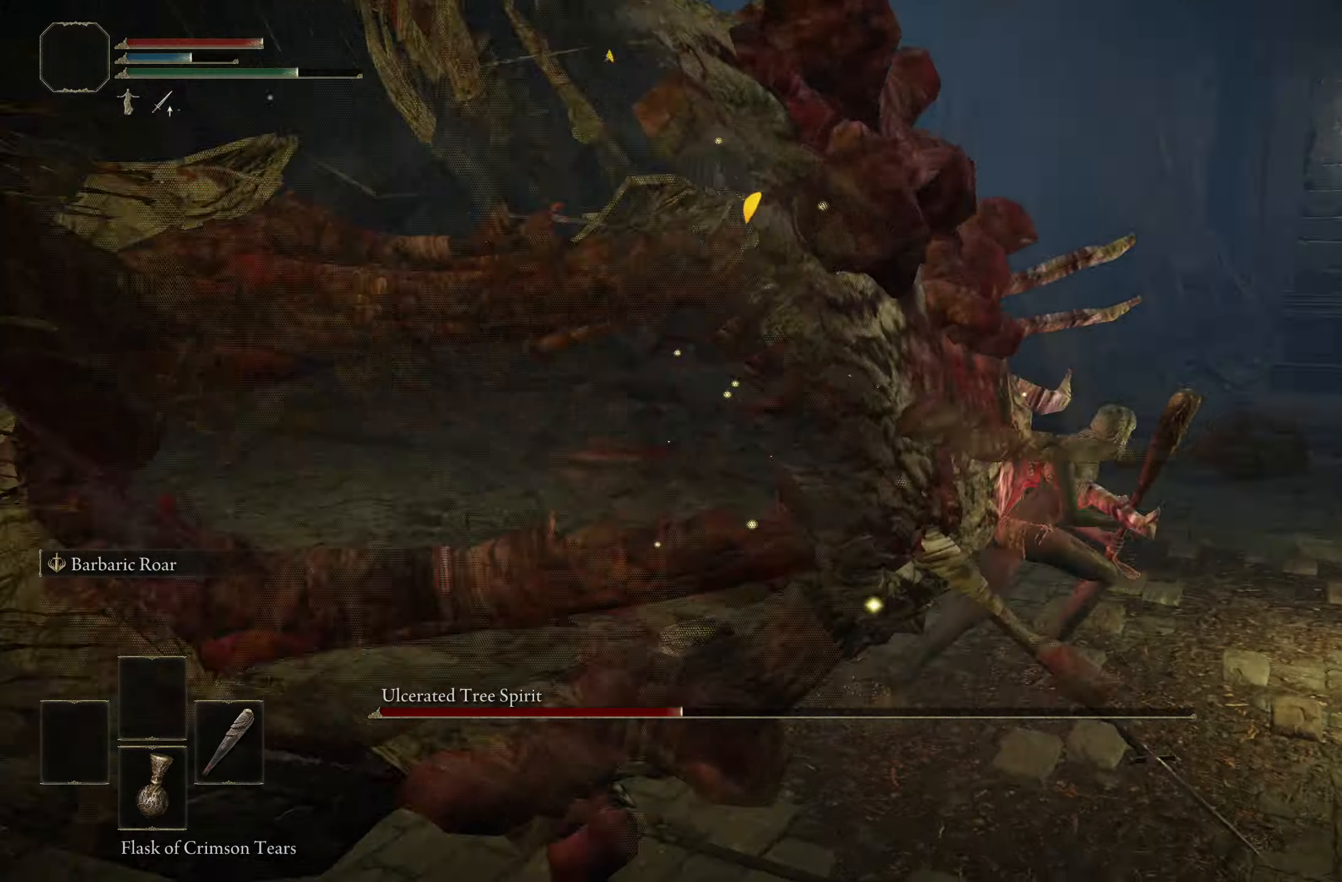
{"buttons": ["B"], "left_stick": "up", "right_stick": "center", "events": [[167, "left_stick", "up"], [183, "right_stick", "center"]]}
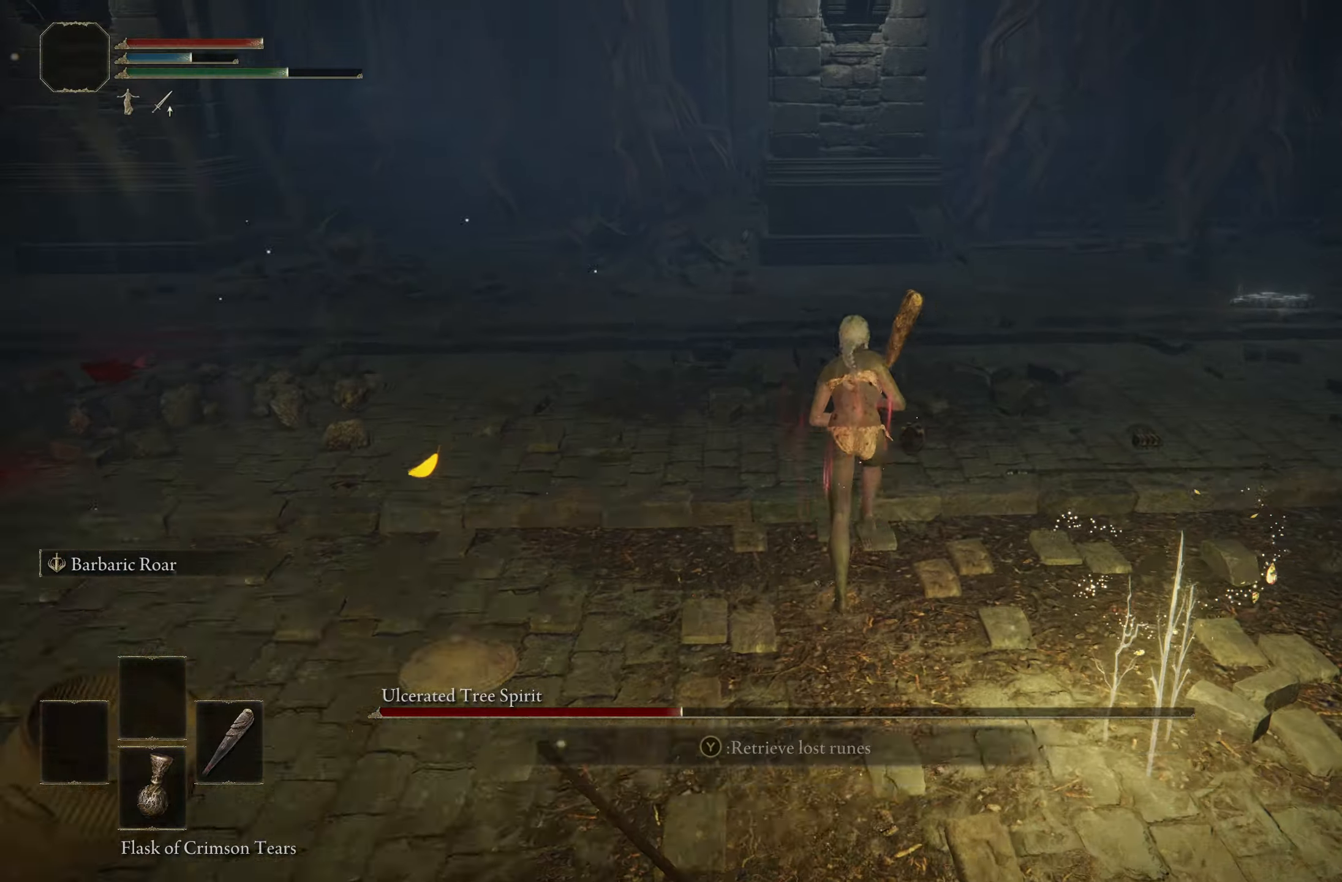
{"buttons": ["B"], "left_stick": "up", "right_stick": "center", "events": []}
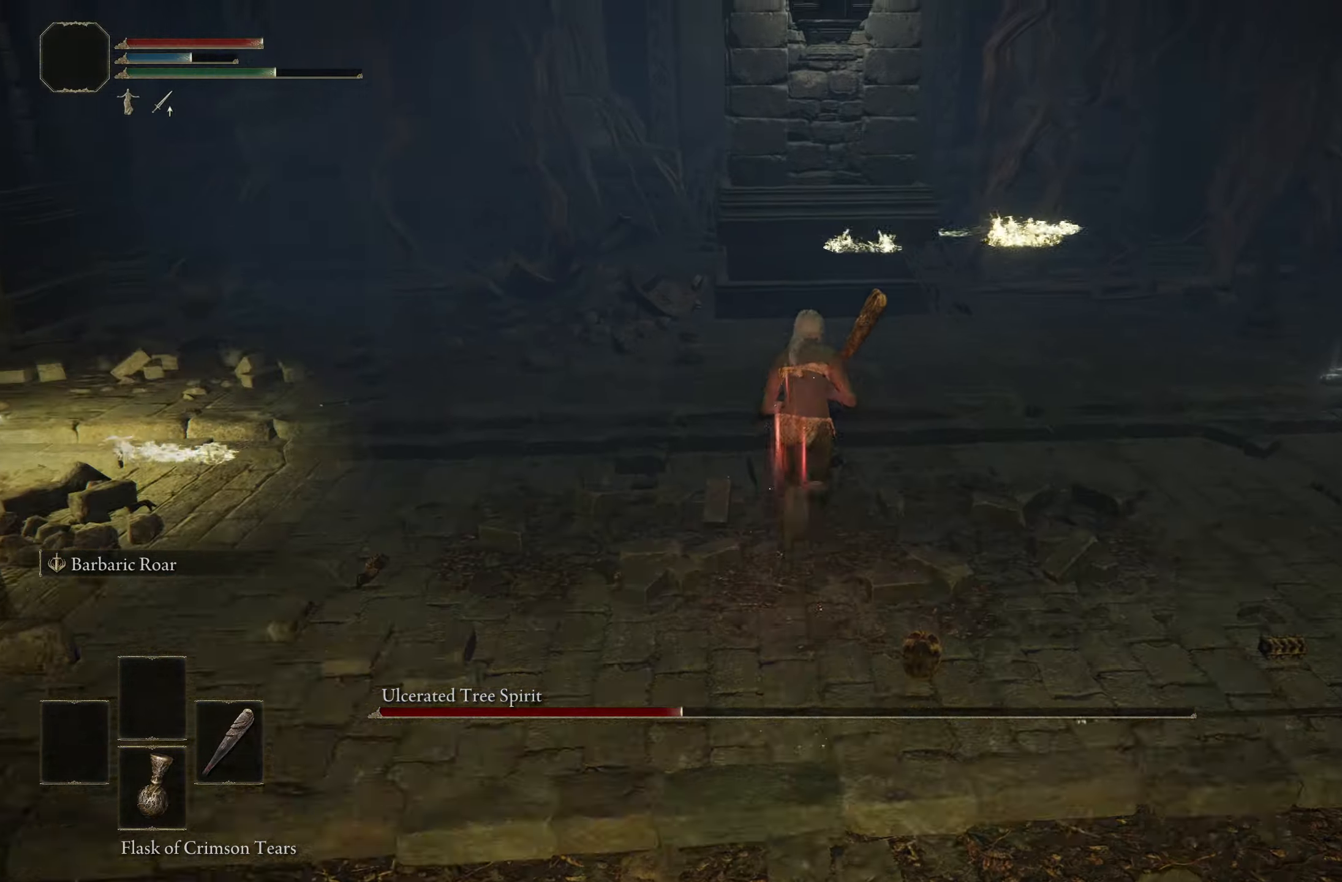
{"buttons": [], "left_stick": "up-right", "right_stick": "center", "events": [[300, "left_stick", "up-right"], [417, "B", "up"]]}
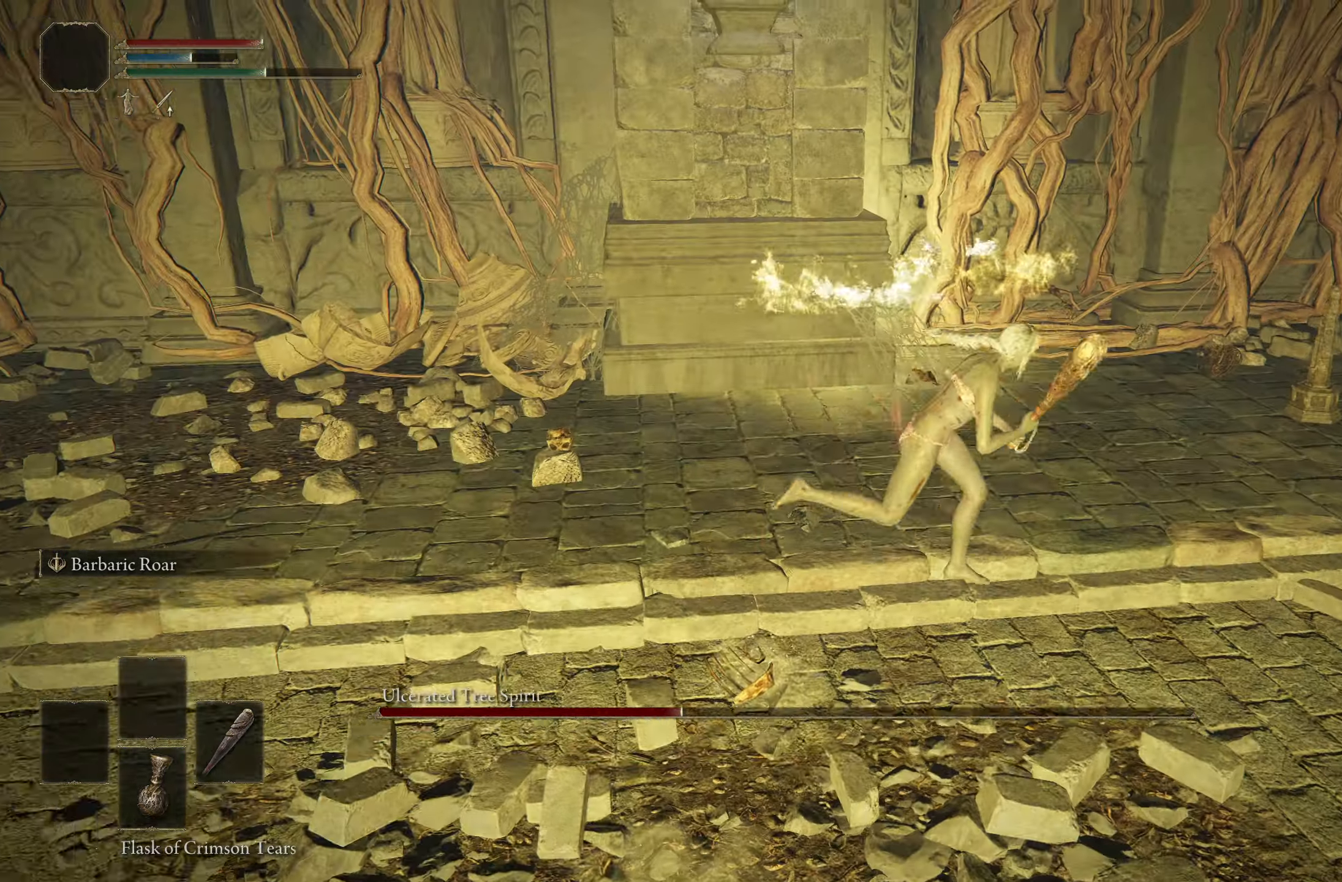
{"buttons": [], "left_stick": "up-right", "right_stick": "center", "events": []}
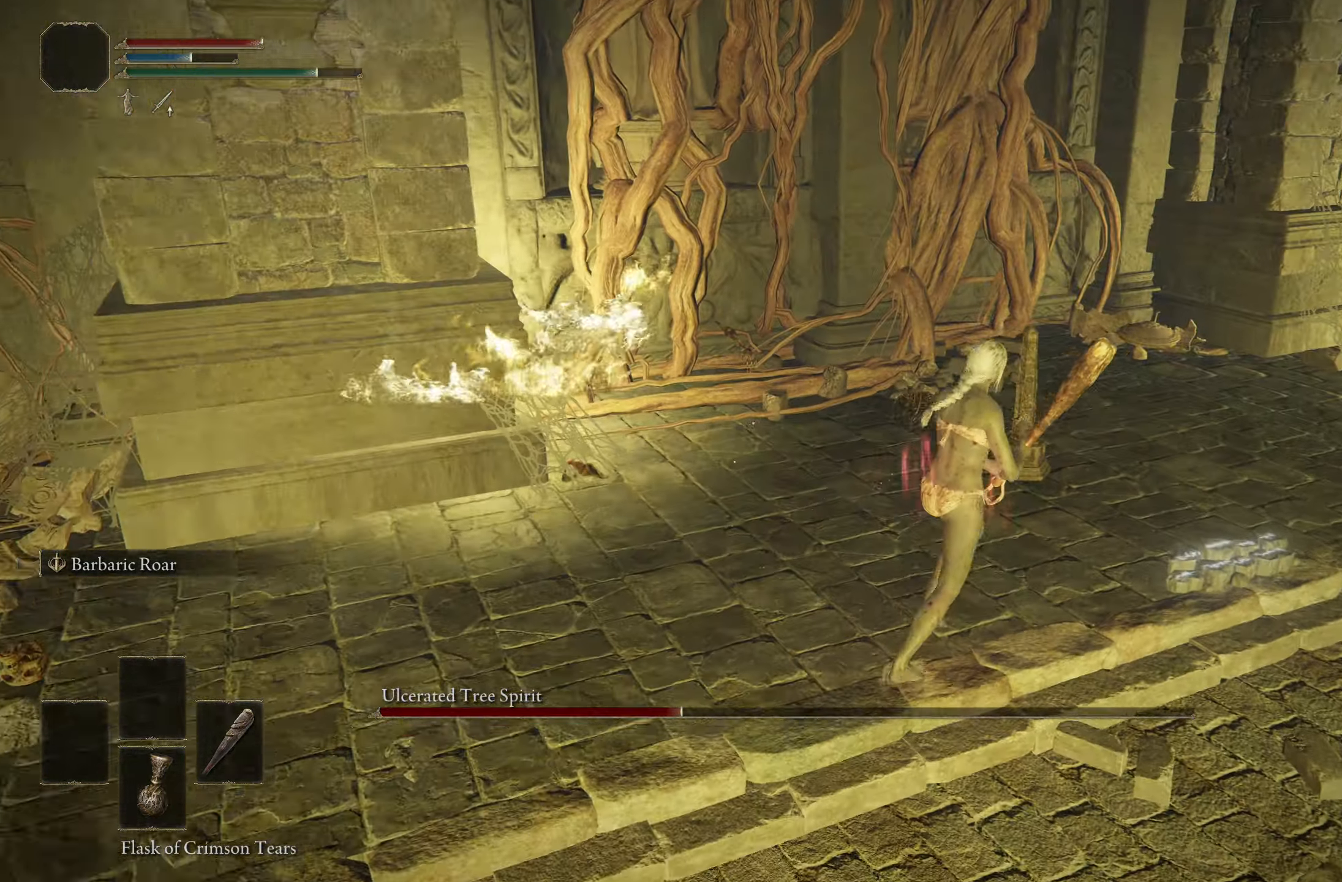
{"buttons": [], "left_stick": "up", "right_stick": "right", "events": [[67, "right_stick", "right"], [283, "left_stick", "up"]]}
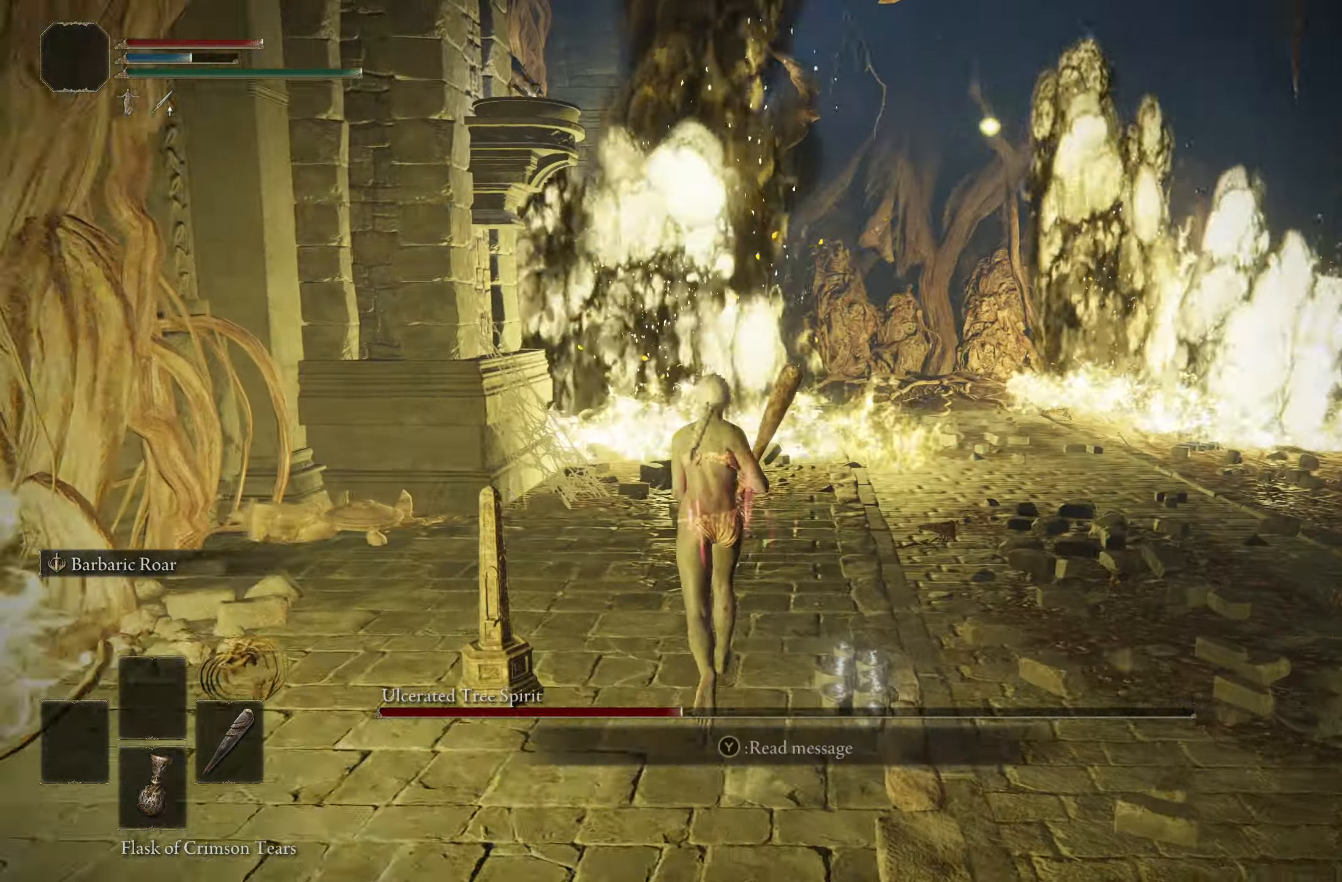
{"buttons": [], "left_stick": "up-right", "right_stick": "right", "events": [[383, "left_stick", "up-right"]]}
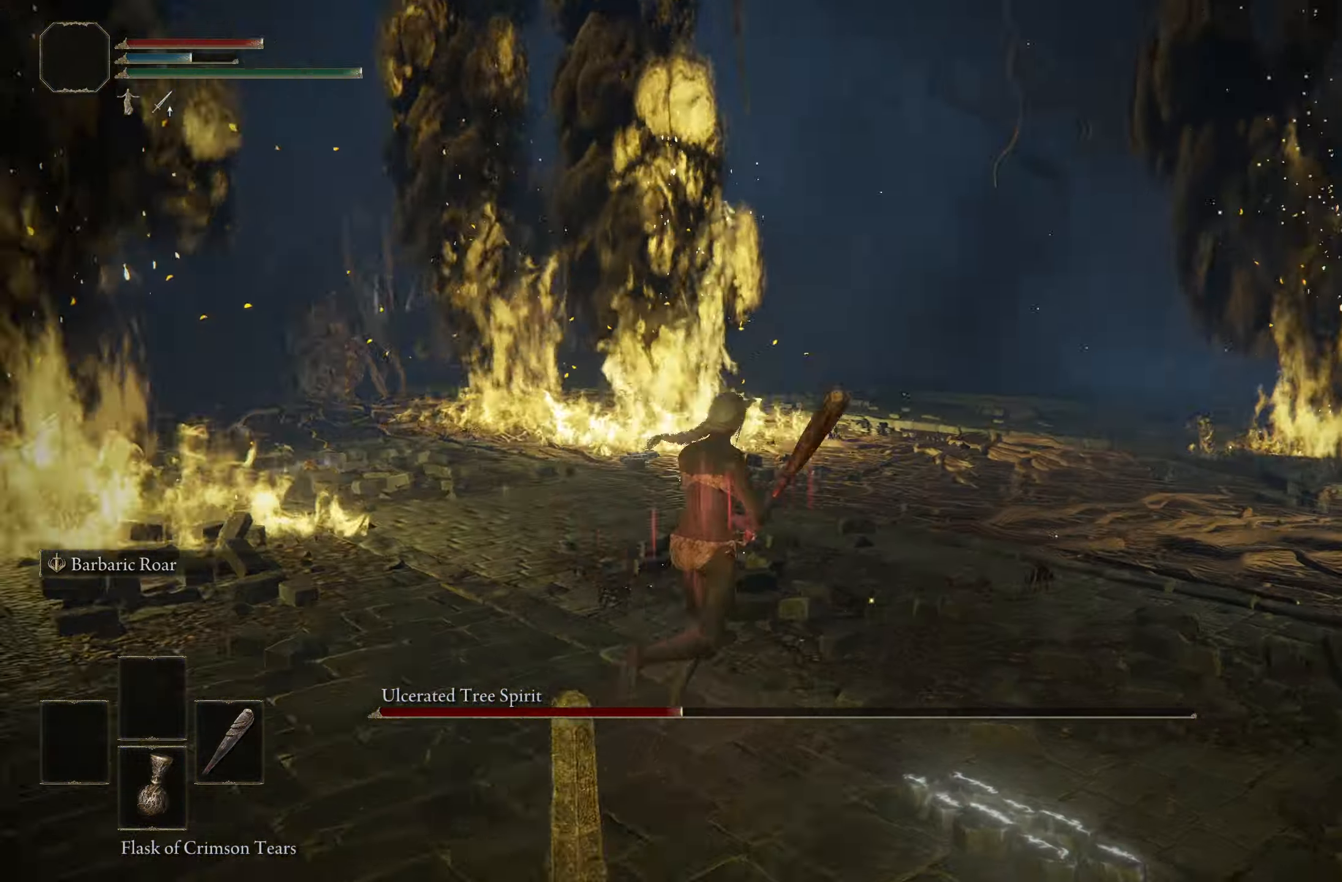
{"buttons": [], "left_stick": "up", "right_stick": "center", "events": [[217, "left_stick", "up"], [333, "right_stick", "center"]]}
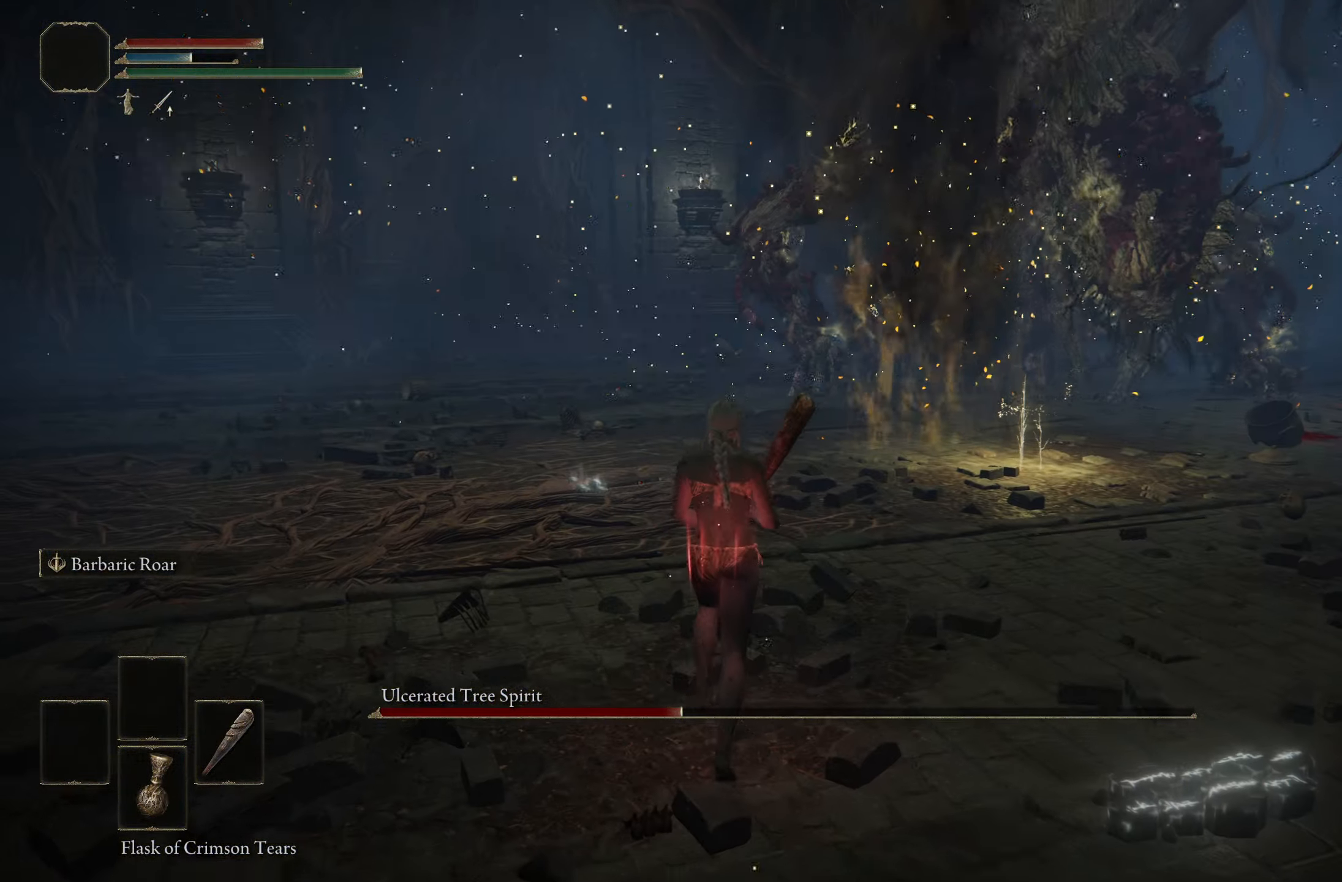
{"buttons": [], "left_stick": "up-right", "right_stick": "center", "events": [[50, "R3", "down"], [50, "left_stick", "up-right"], [217, "R3", "up"]]}
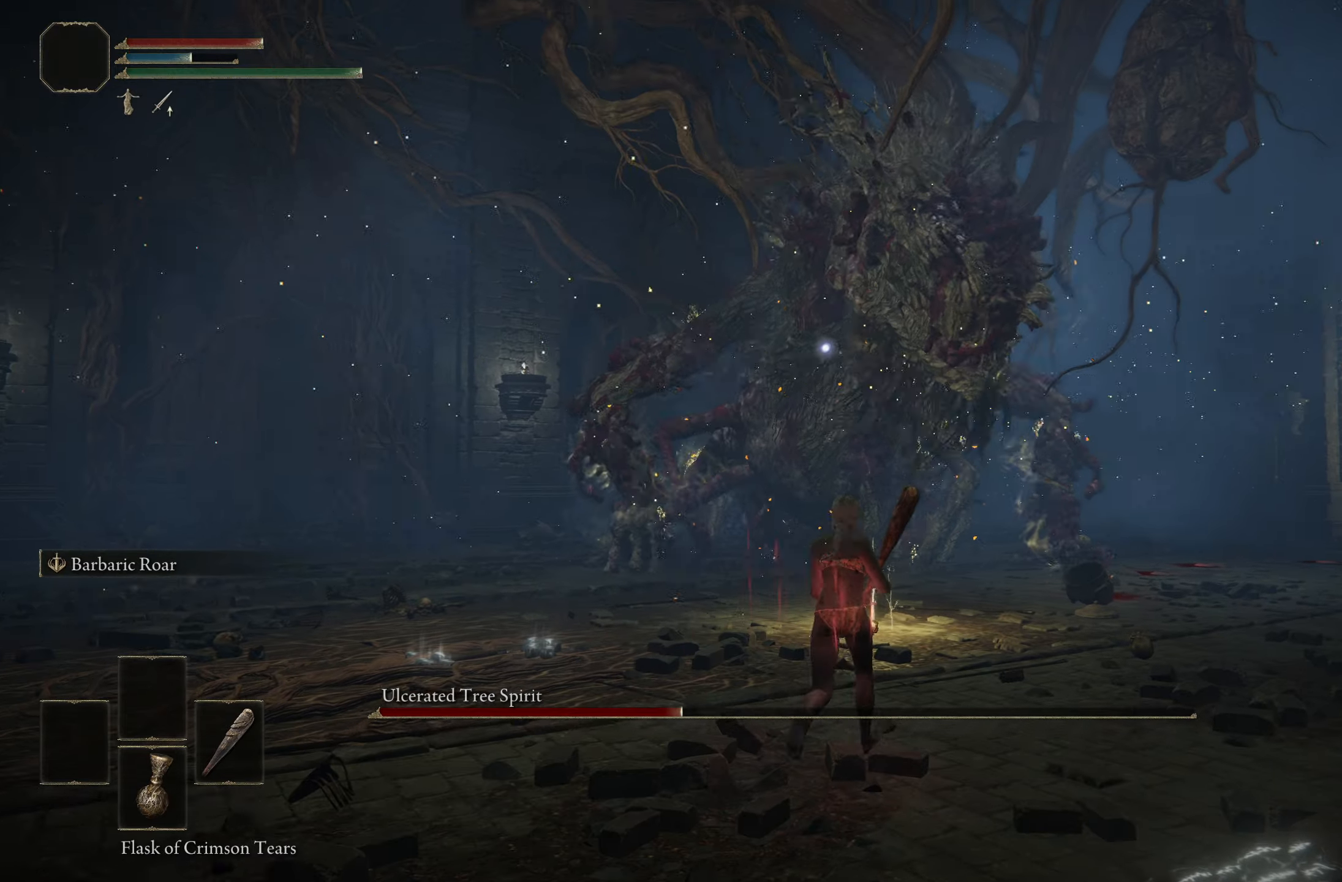
{"buttons": [], "left_stick": "up-right", "right_stick": "center", "events": []}
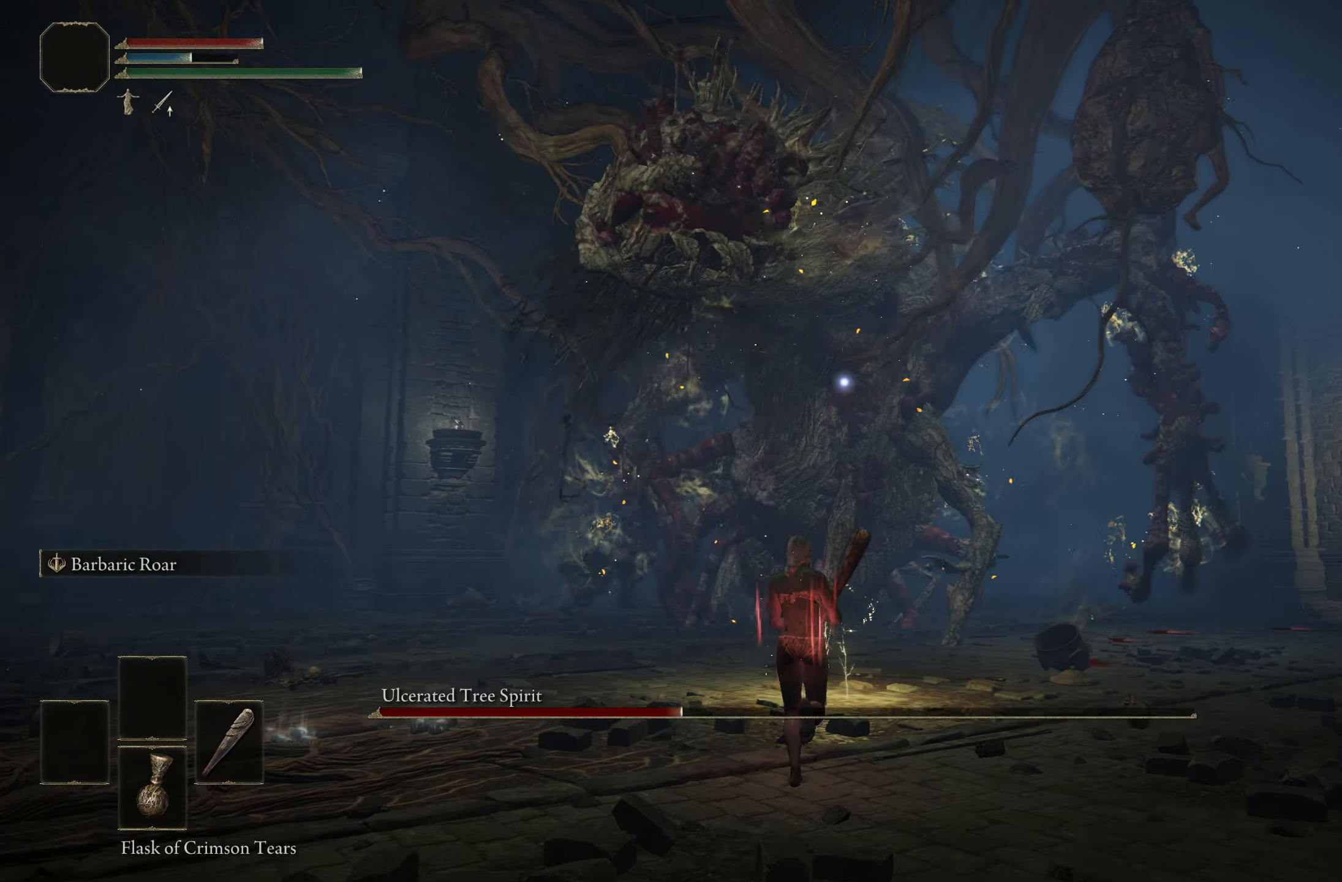
{"buttons": [], "left_stick": "up-right", "right_stick": "center", "events": []}
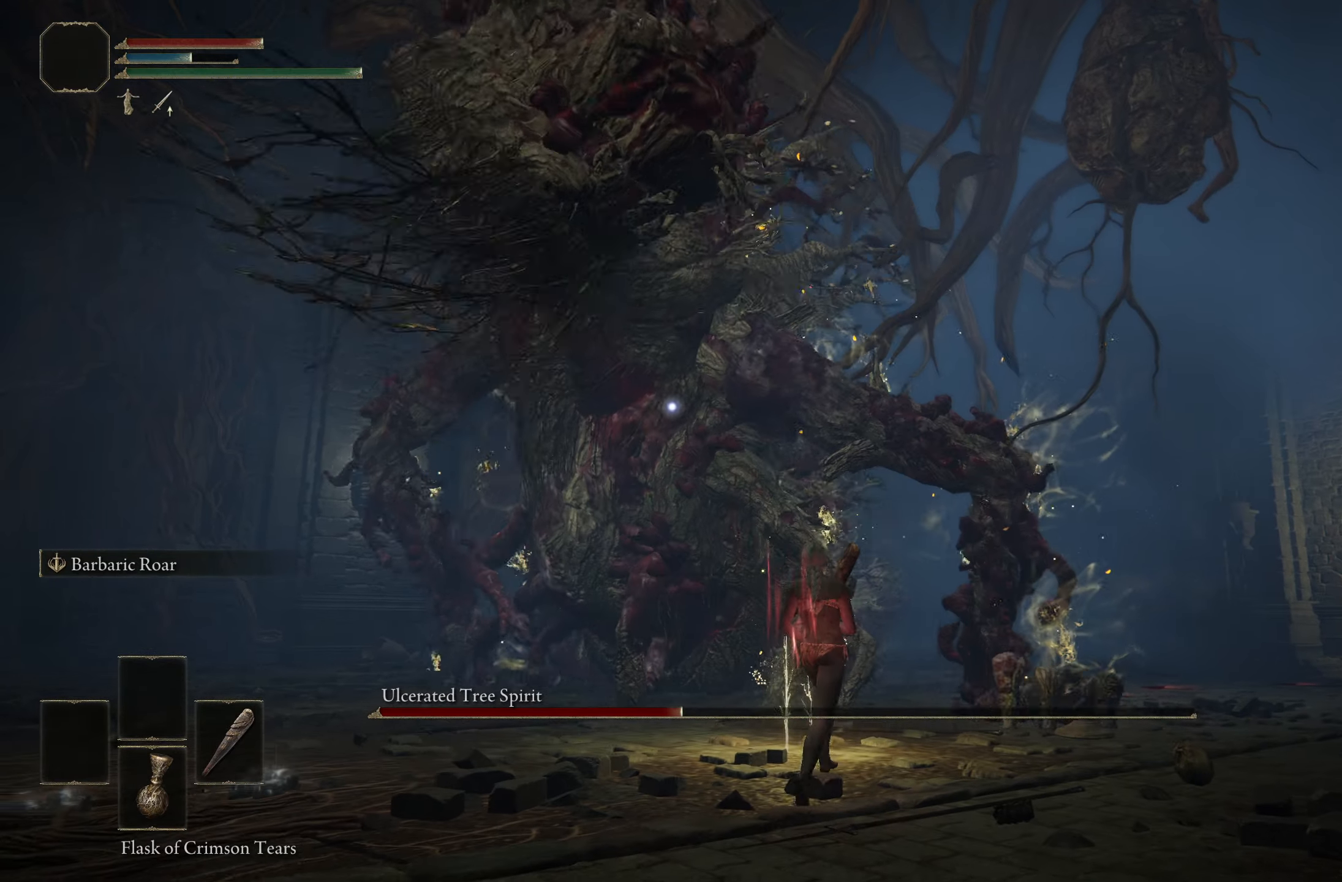
{"buttons": [], "left_stick": "up-right", "right_stick": "center", "events": []}
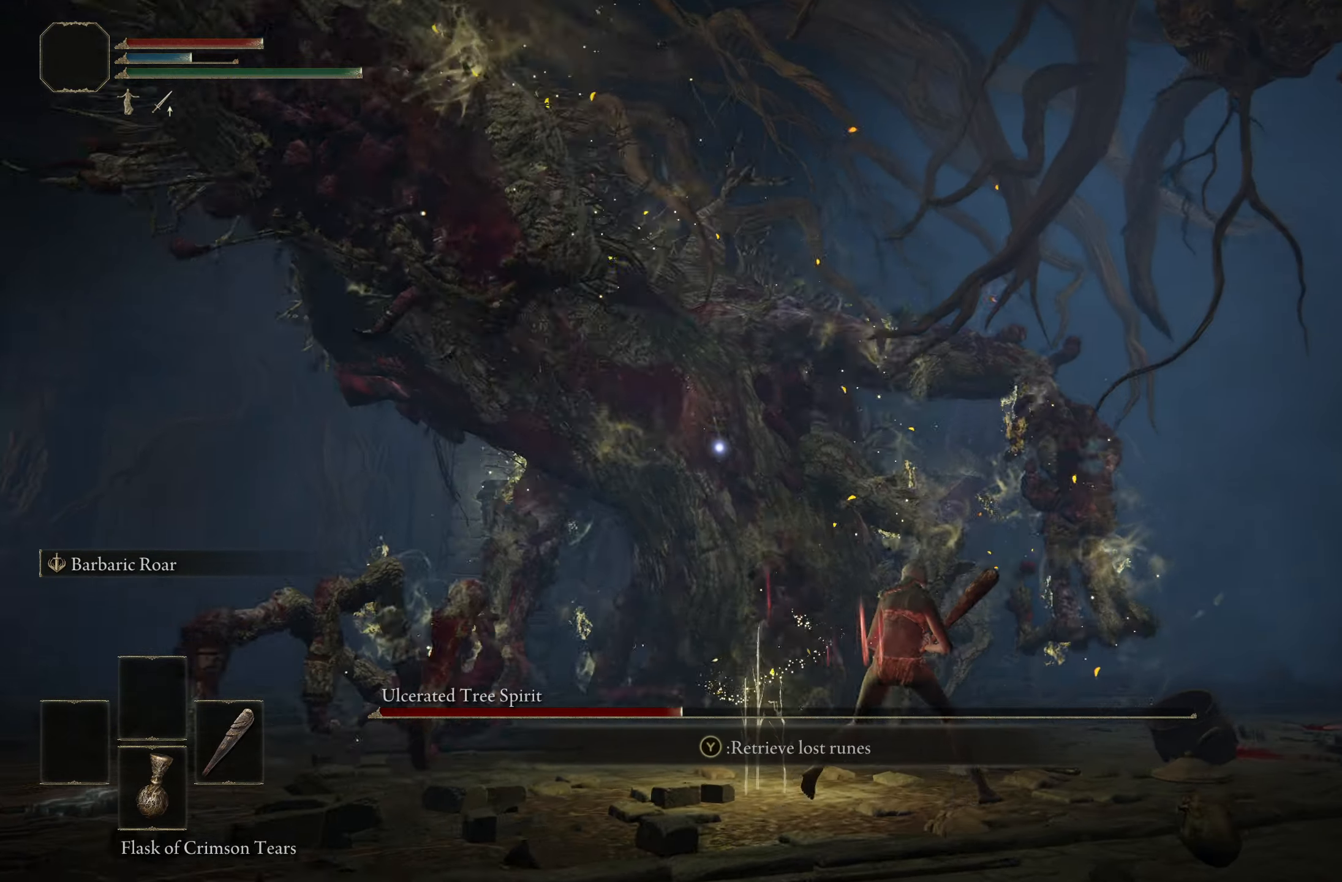
{"buttons": ["B"], "left_stick": "up-right", "right_stick": "center", "events": [[450, "B", "down"]]}
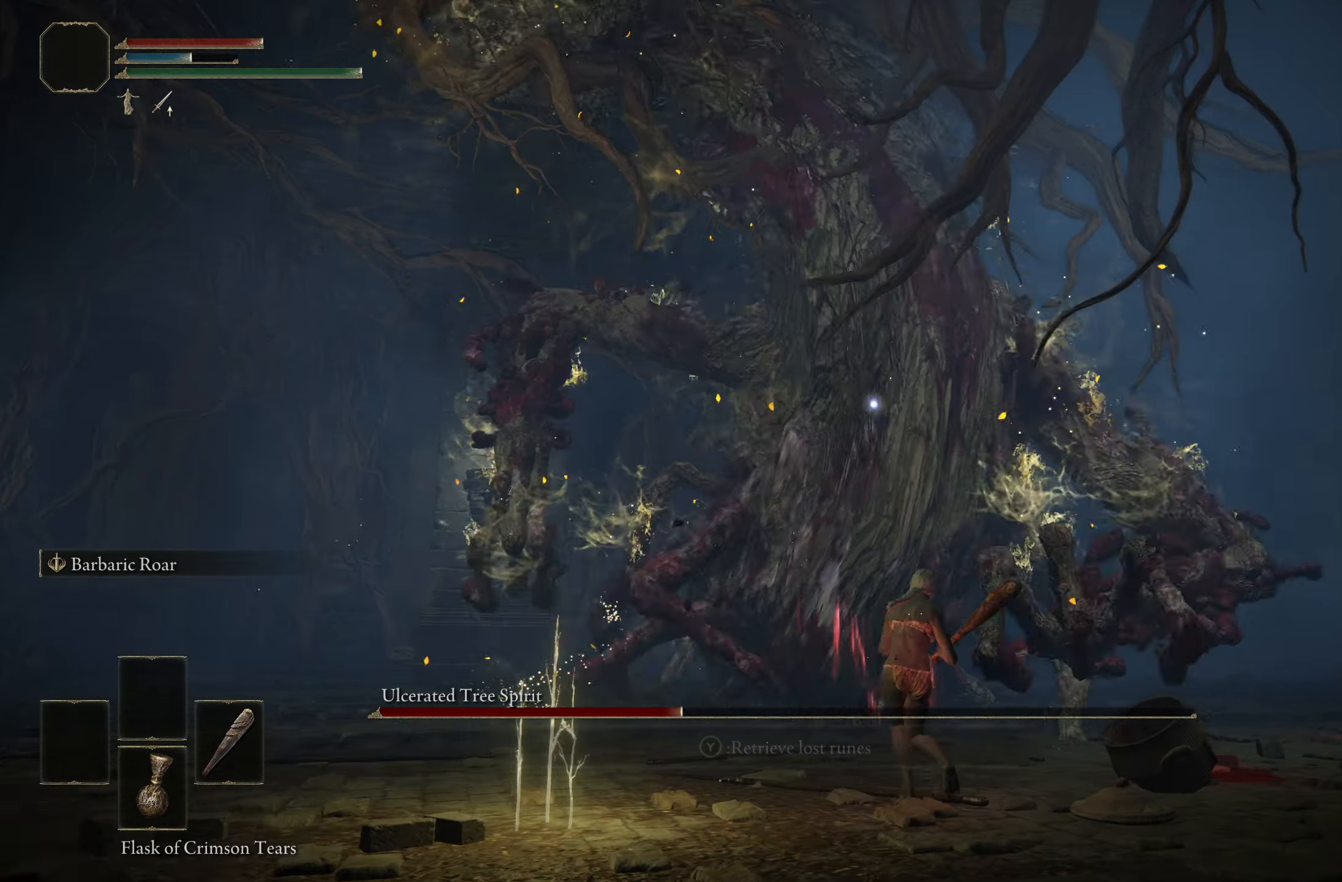
{"buttons": [], "left_stick": "up-right", "right_stick": "center", "events": [[50, "B", "up"]]}
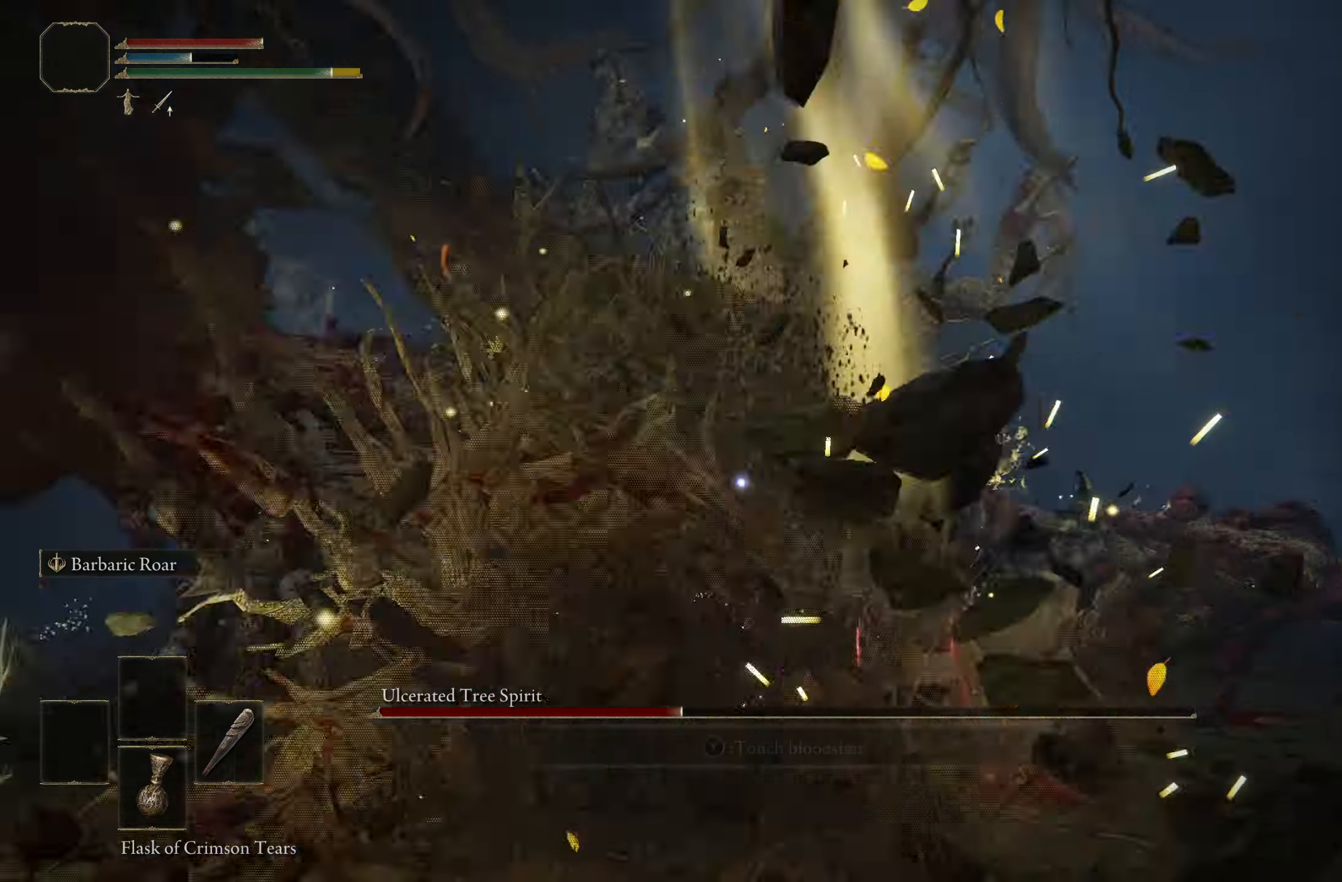
{"buttons": ["A"], "left_stick": "up", "right_stick": "center", "events": [[150, "left_stick", "up"], [400, "A", "down"]]}
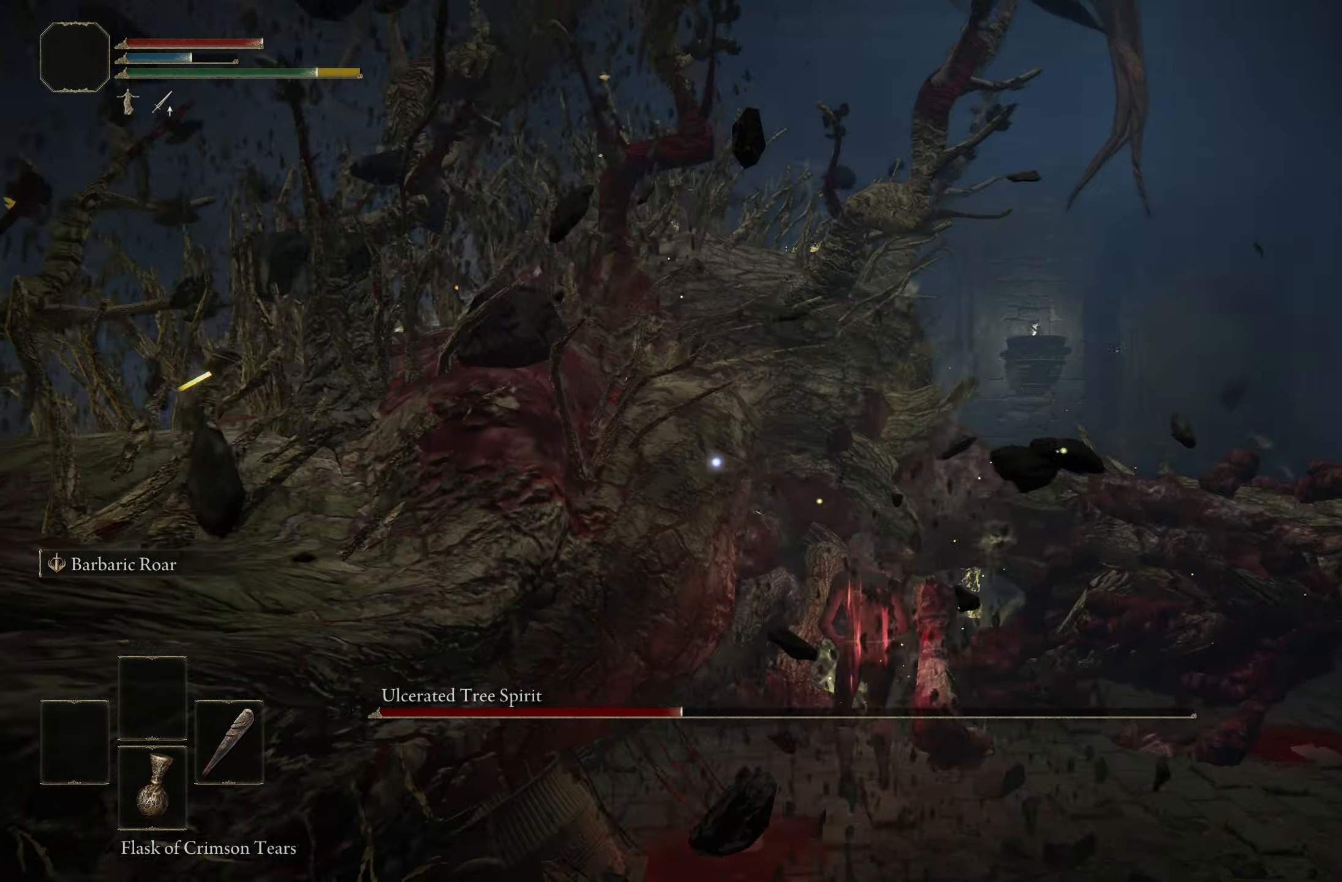
{"buttons": [], "left_stick": "up", "right_stick": "center", "events": [[67, "A", "up"], [100, "R2", "down"], [284, "R2", "up"]]}
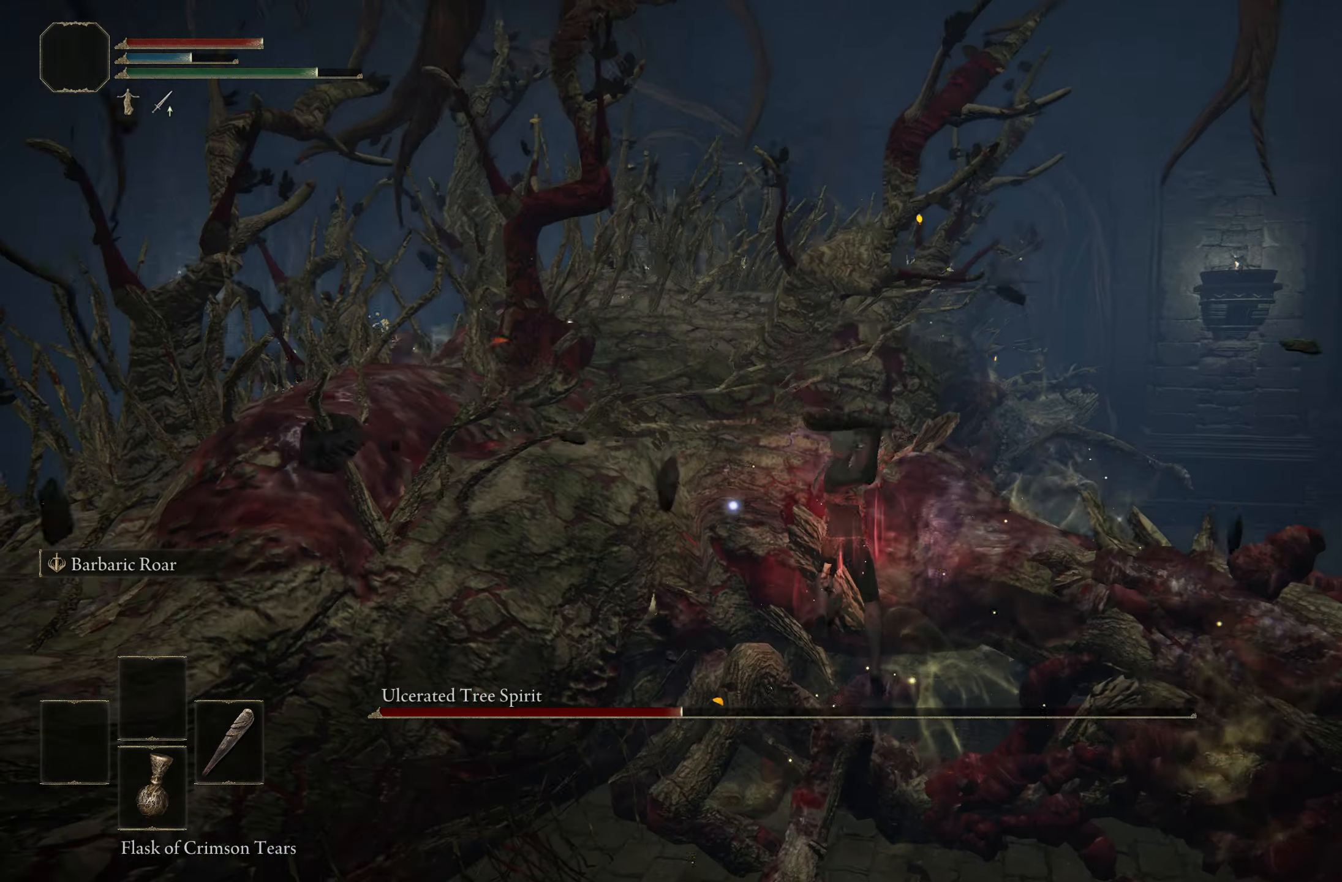
{"buttons": [], "left_stick": "up-right", "right_stick": "center", "events": [[350, "left_stick", "up-right"]]}
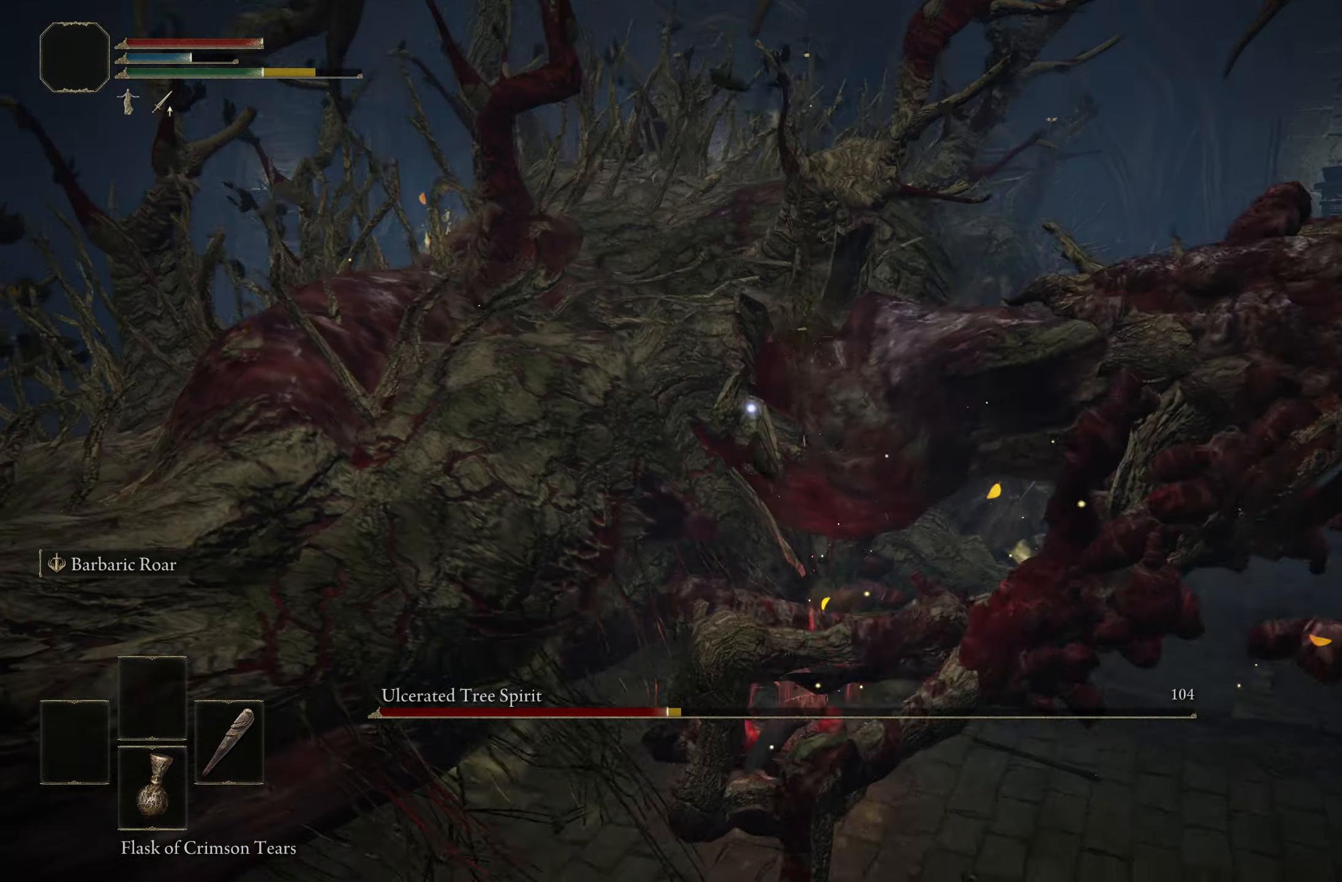
{"buttons": [], "left_stick": "up-right", "right_stick": "center", "events": []}
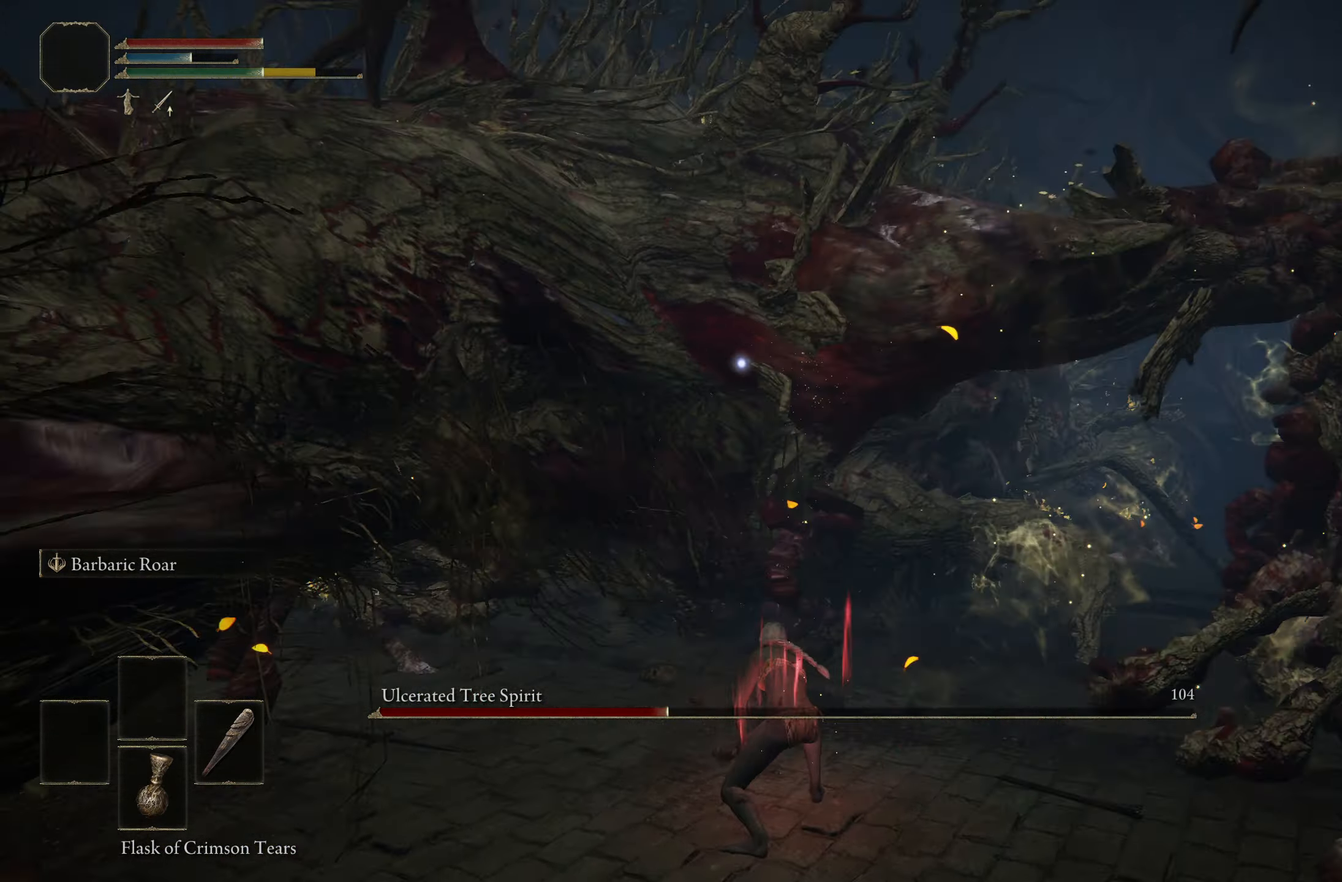
{"buttons": ["R2"], "left_stick": "up", "right_stick": "center", "events": [[134, "A", "down"], [316, "A", "up"], [366, "R2", "down"], [450, "left_stick", "up"]]}
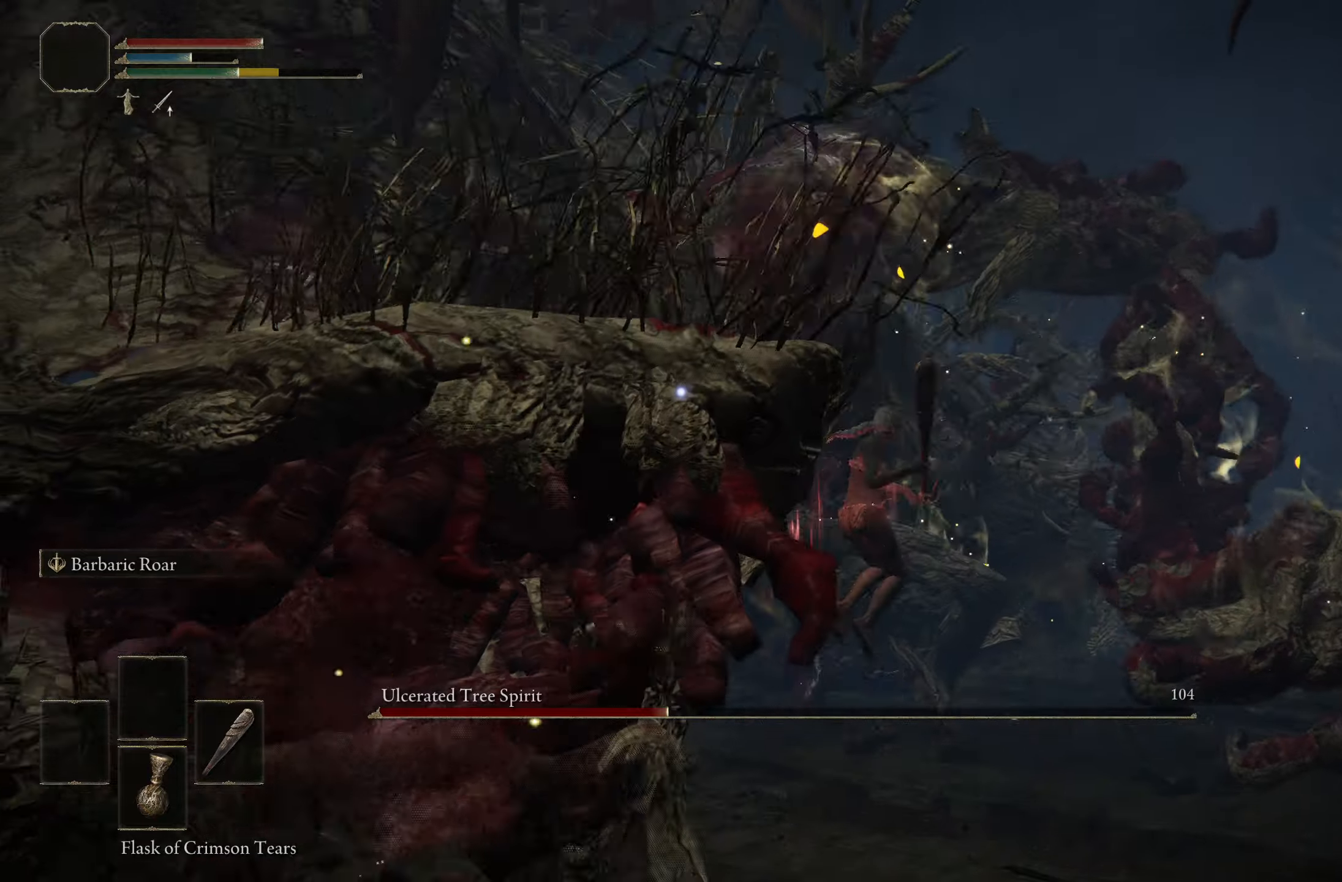
{"buttons": [], "left_stick": "up-right", "right_stick": "center", "events": [[66, "R2", "up"], [466, "left_stick", "up-right"]]}
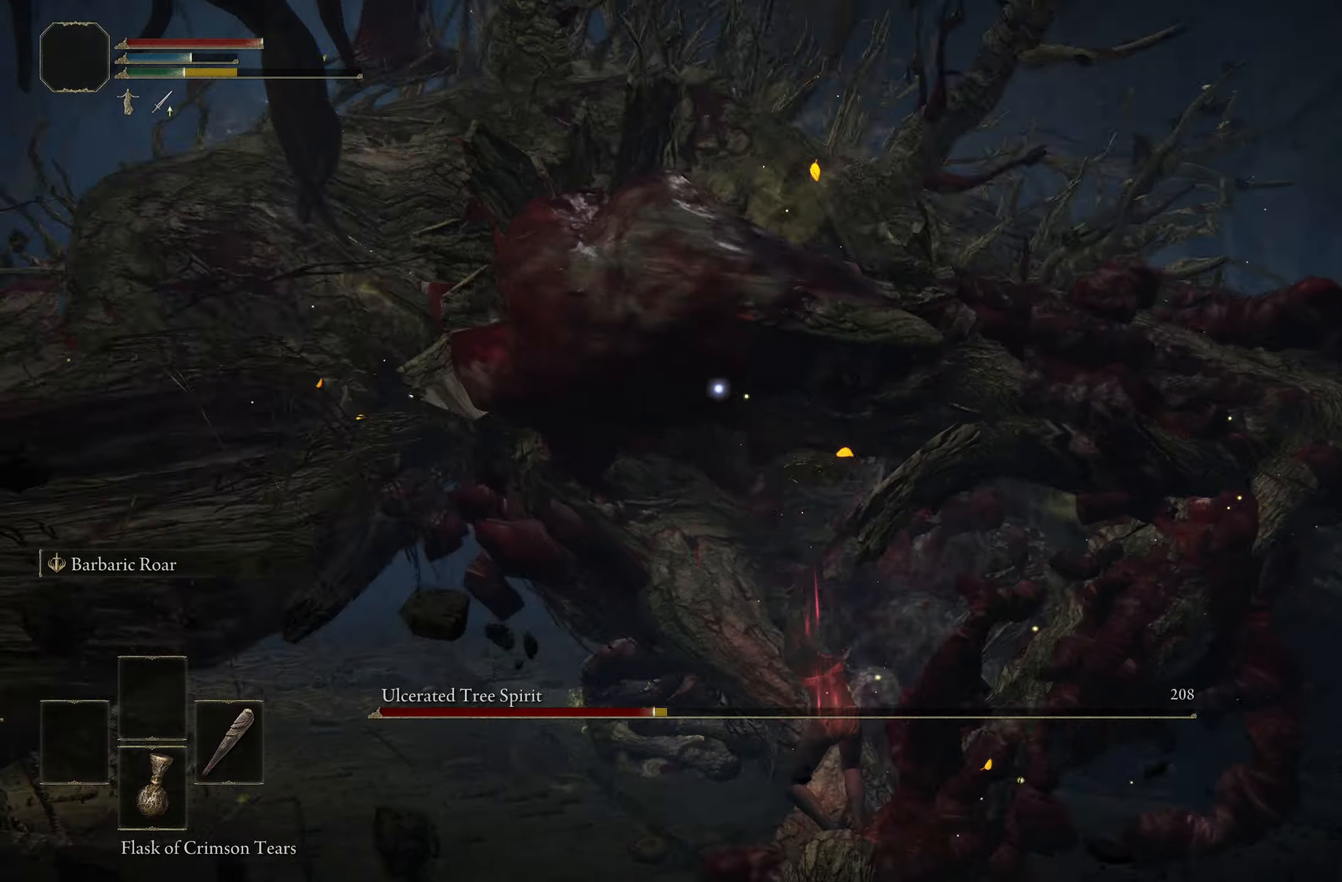
{"buttons": [], "left_stick": "up-right", "right_stick": "center", "events": []}
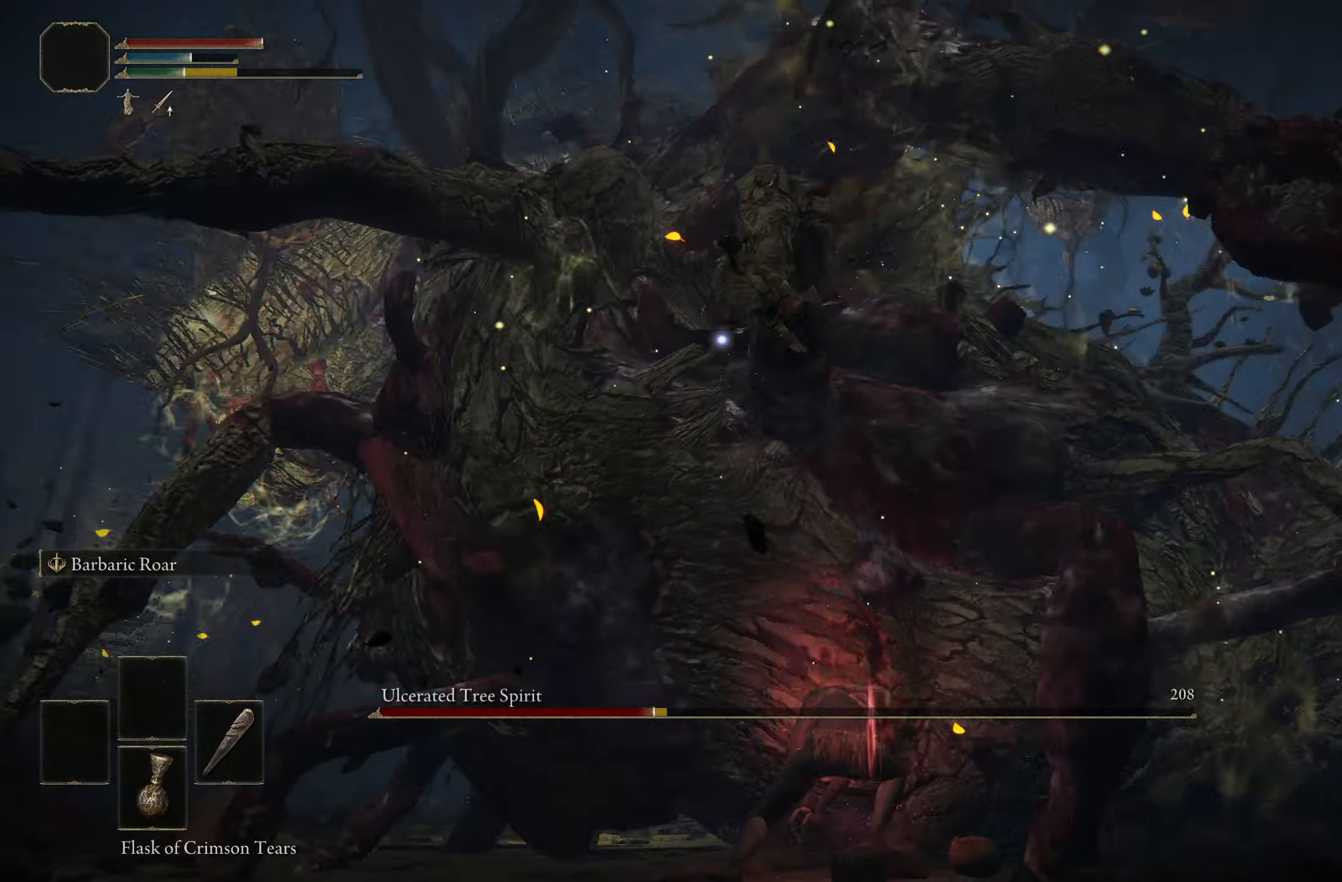
{"buttons": [], "left_stick": "up-right", "right_stick": "center", "events": [[266, "B", "down"], [400, "B", "up"]]}
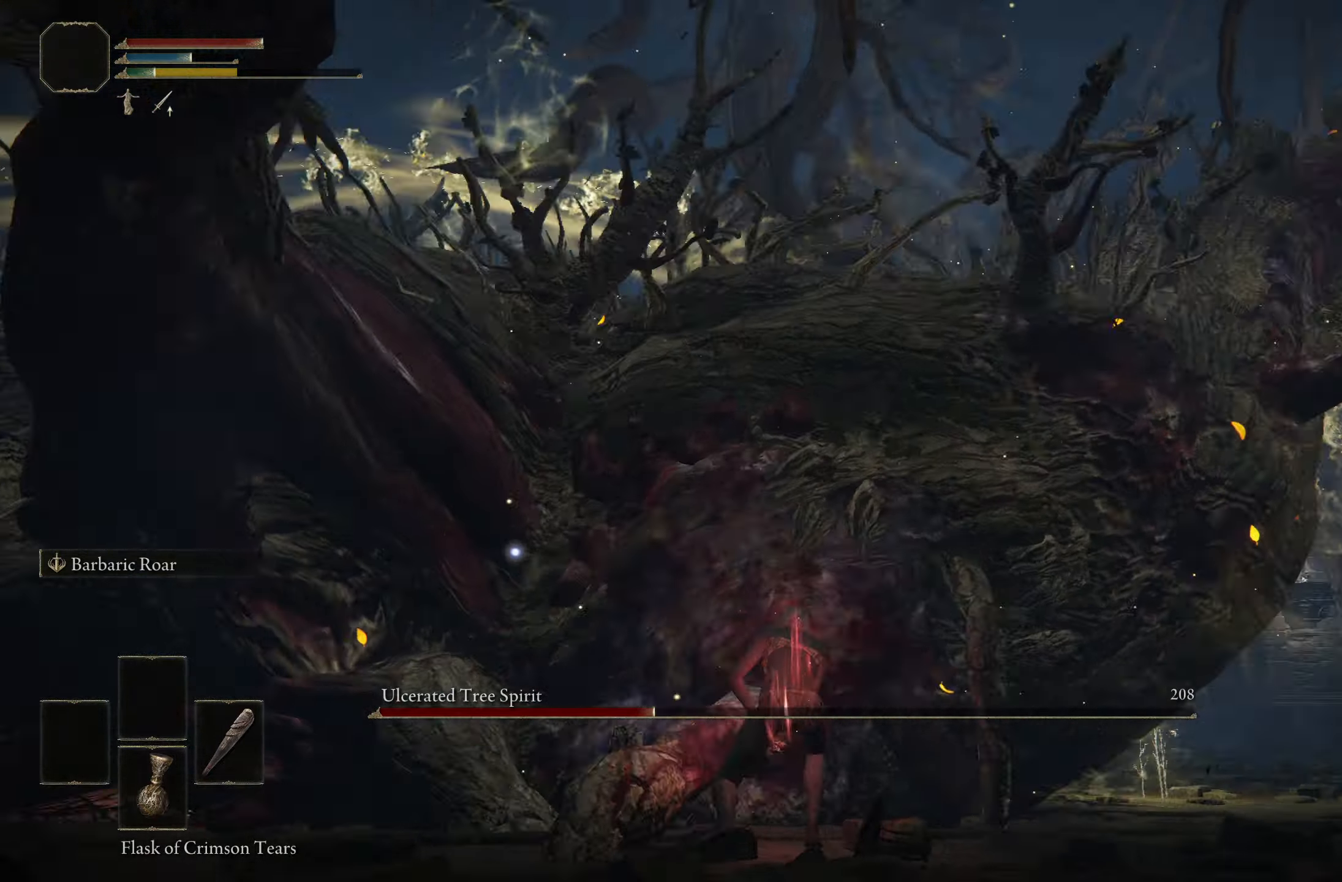
{"buttons": [], "left_stick": "up-right", "right_stick": "center", "events": []}
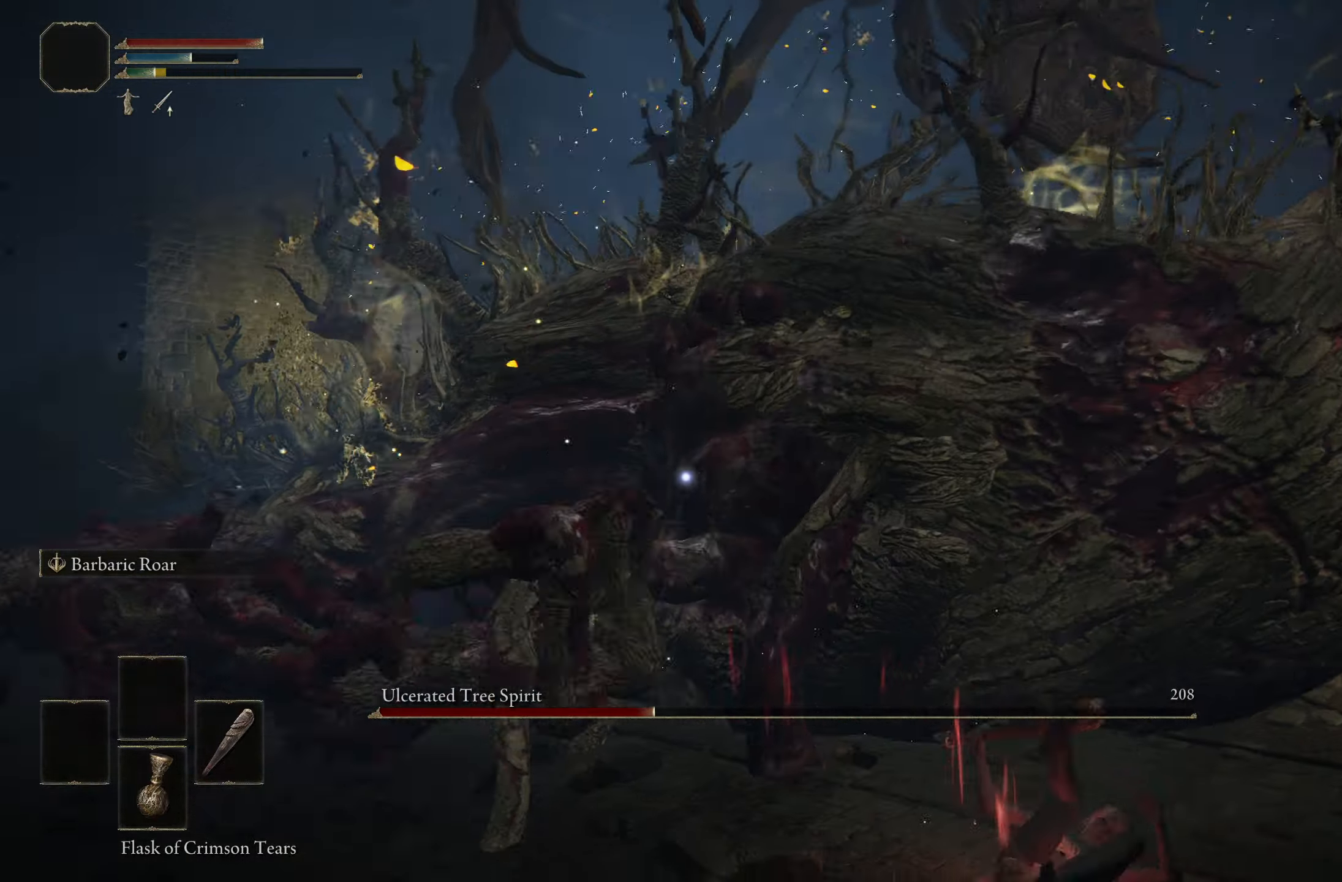
{"buttons": [], "left_stick": "up-right", "right_stick": "center", "events": [[316, "A", "down"], [483, "A", "up"]]}
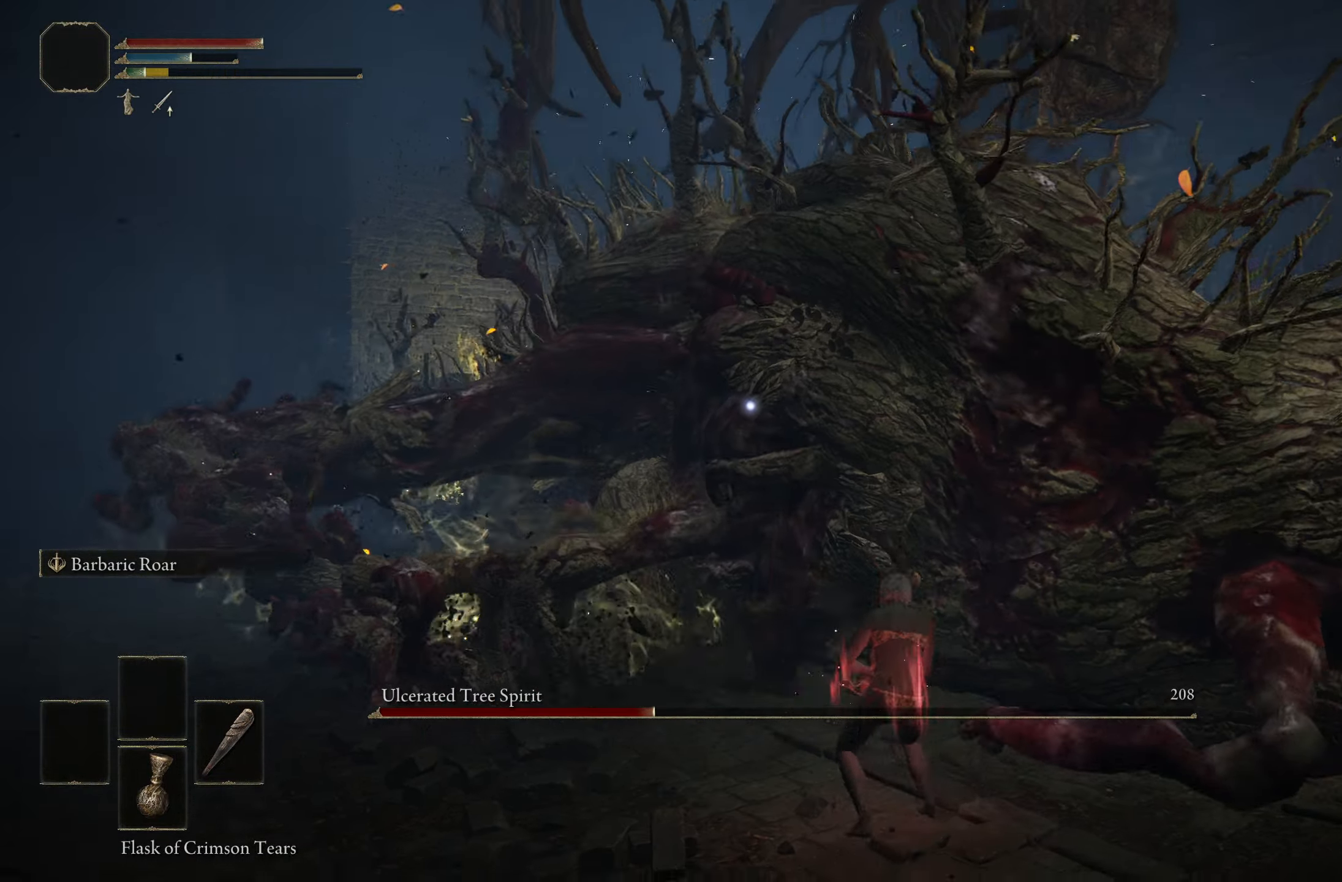
{"buttons": [], "left_stick": "up-right", "right_stick": "center", "events": [[16, "R2", "down"], [166, "R2", "up"]]}
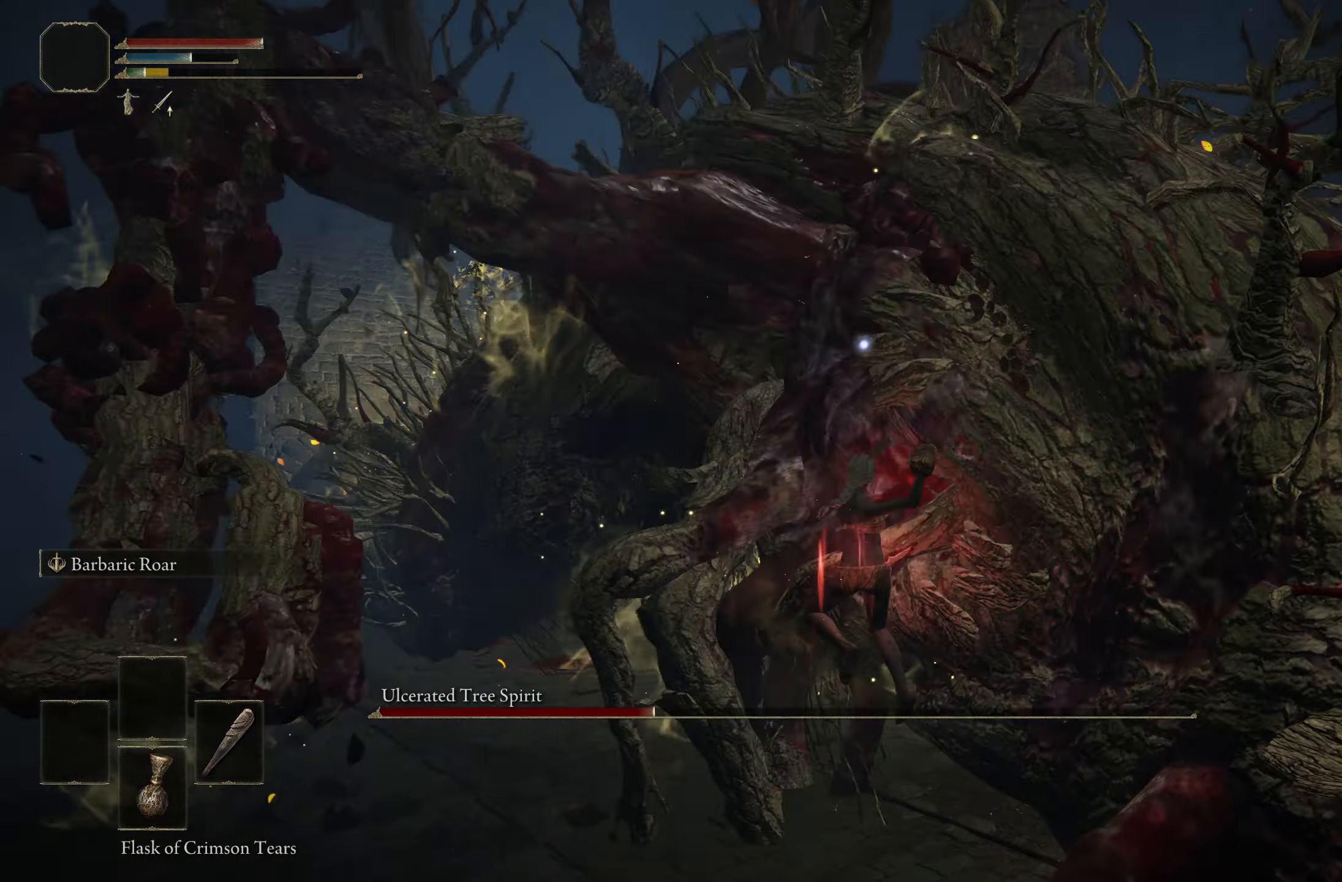
{"buttons": [], "left_stick": "up-right", "right_stick": "center", "events": []}